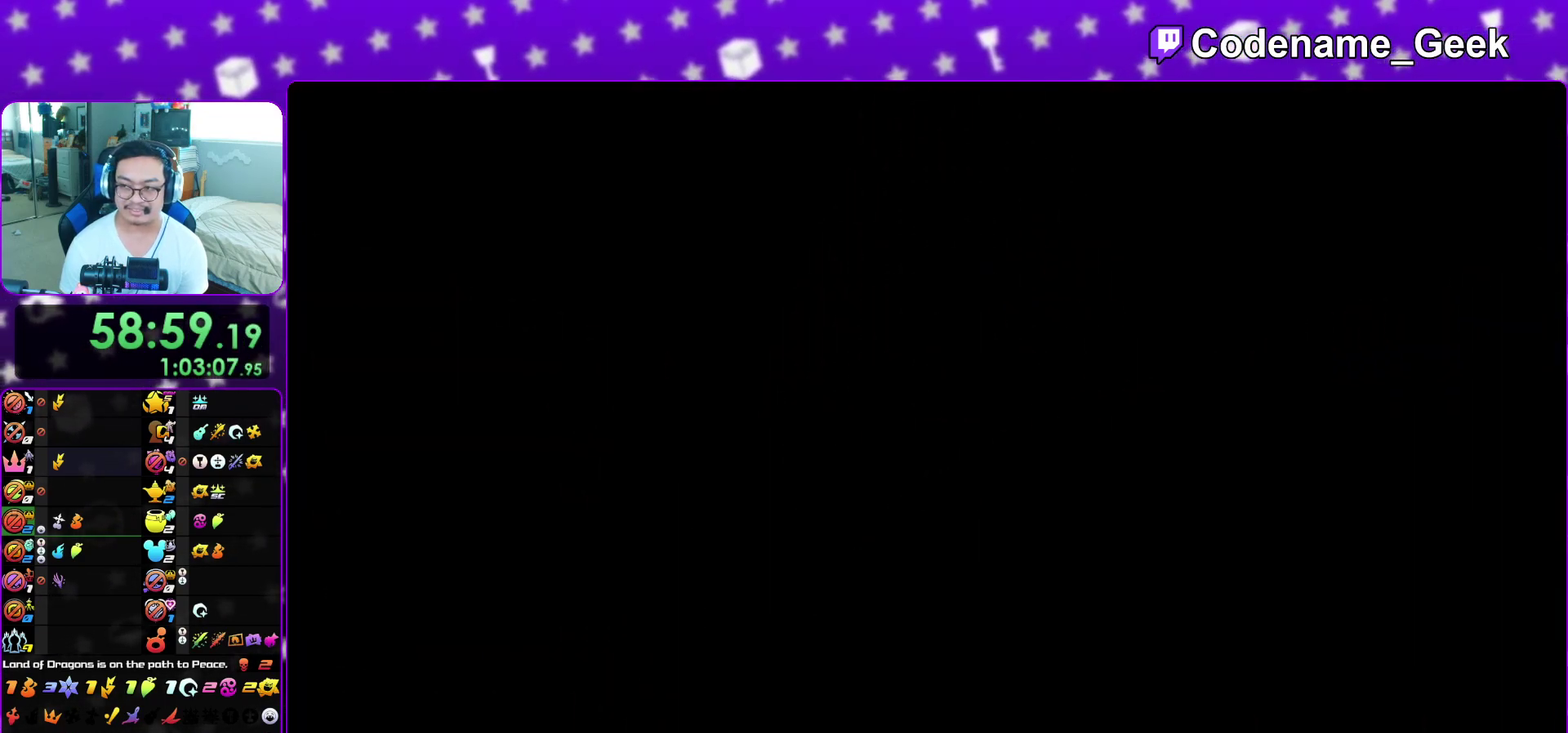
Gameplay with a controller (Nintendo layout); each line is a JSON object with the inputs held at the frame after it (dt_ms = milliseconds from this image to that frame). "events" lists button and stick changes between this image and that frame as [ms after this image, input, new state], when the widget could be followed in between. This overlay highlights the sticks when they move; stick clicks (L3 R3) are not distinguishable. Not read: L3 R3 SELECT START.
{"dt_ms": 300, "buttons": [], "left_stick": "up", "right_stick": "center", "events": [[33, "left_stick", "up"], [183, "left_stick", "up-left"], [283, "left_stick", "up"]]}
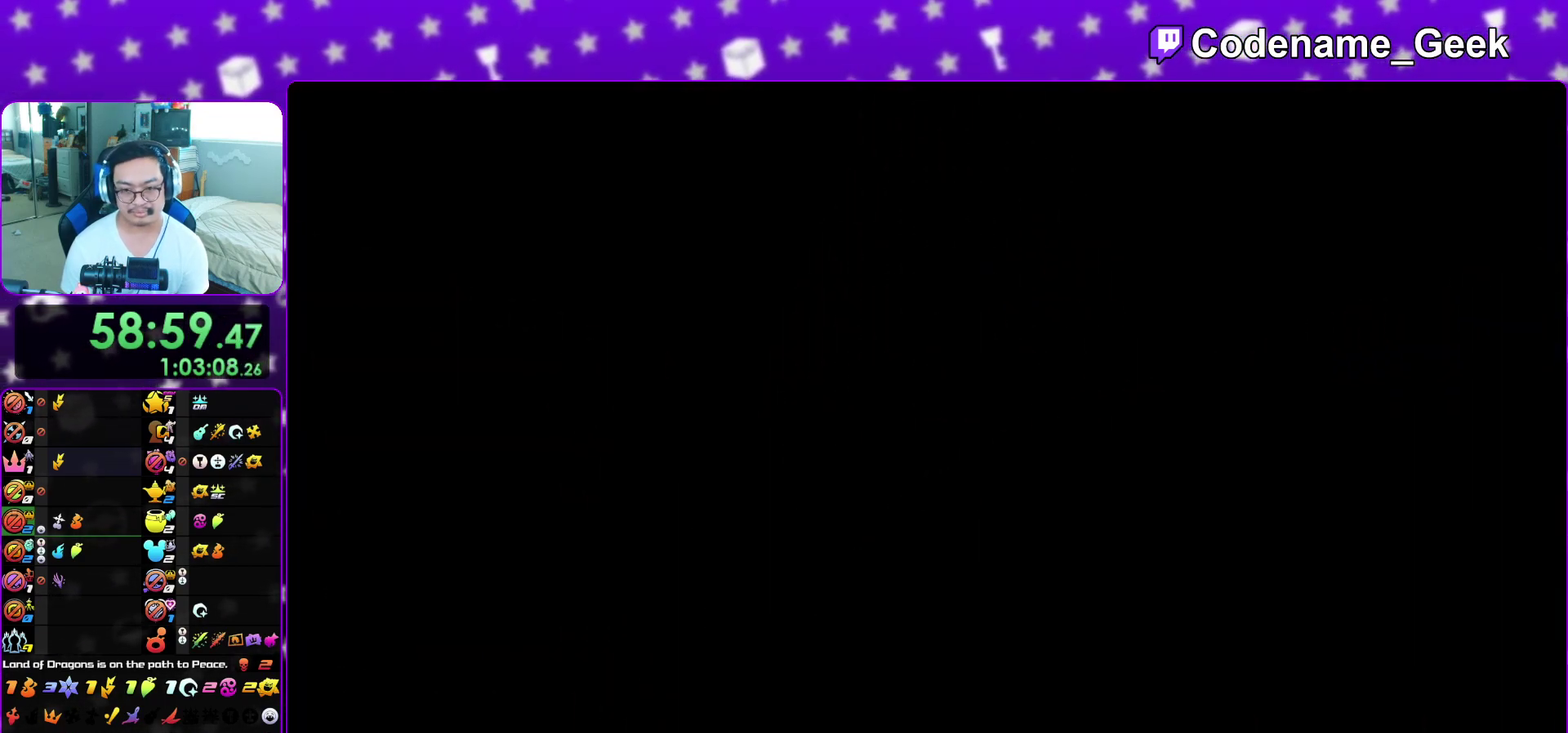
{"dt_ms": 600, "buttons": ["B"], "left_stick": "center", "right_stick": "center", "events": [[150, "B", "down"], [267, "B", "up"], [317, "B", "down"], [383, "B", "up"], [450, "A", "down"], [450, "left_stick", "center"], [533, "B", "down"], [550, "A", "up"]]}
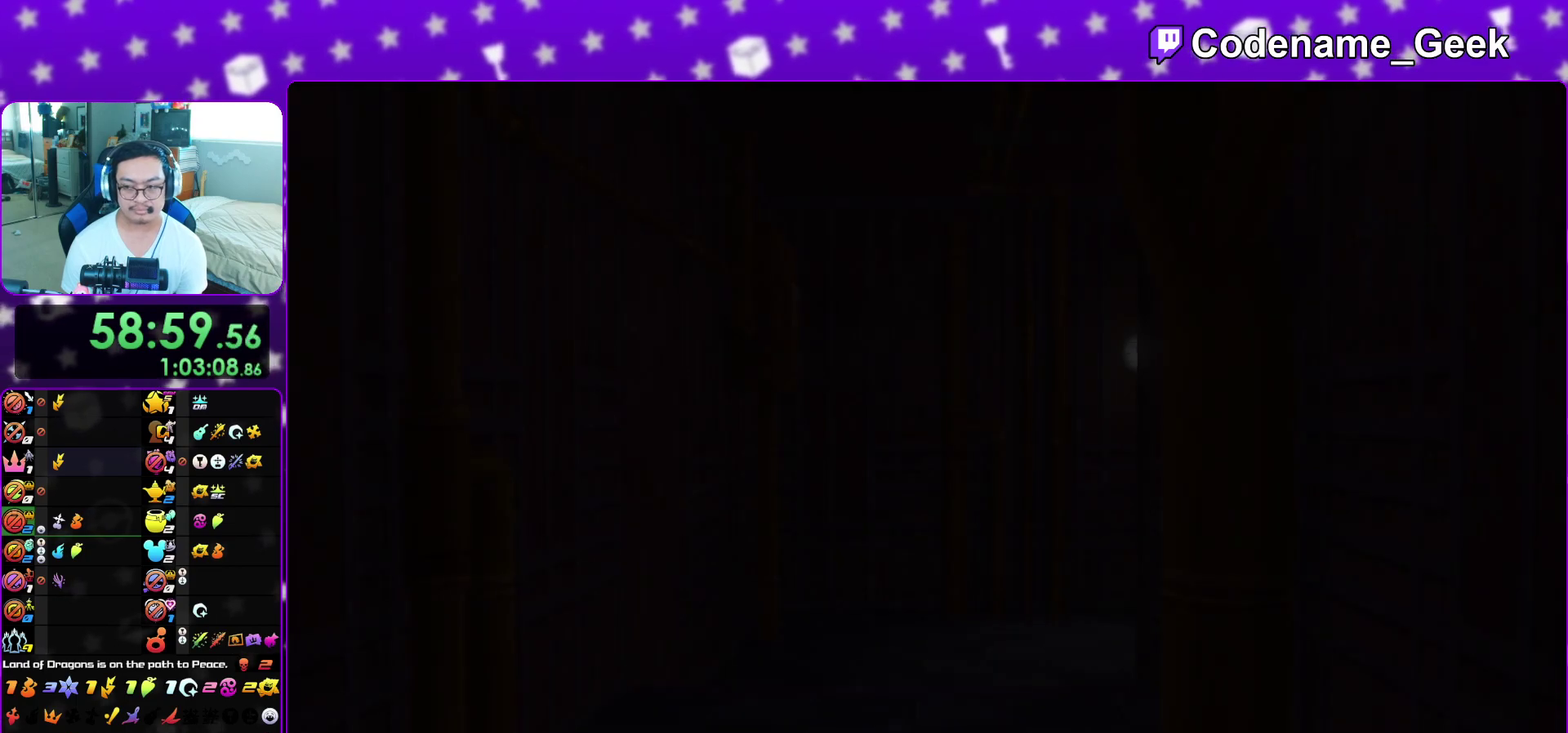
{"dt_ms": 400, "buttons": ["B"], "left_stick": "down", "right_stick": "center", "events": [[17, "B", "up"], [67, "left_stick", "down"], [83, "A", "down"], [183, "A", "up"], [183, "B", "down"], [267, "B", "up"], [283, "A", "down"], [333, "B", "down"], [350, "A", "up"]]}
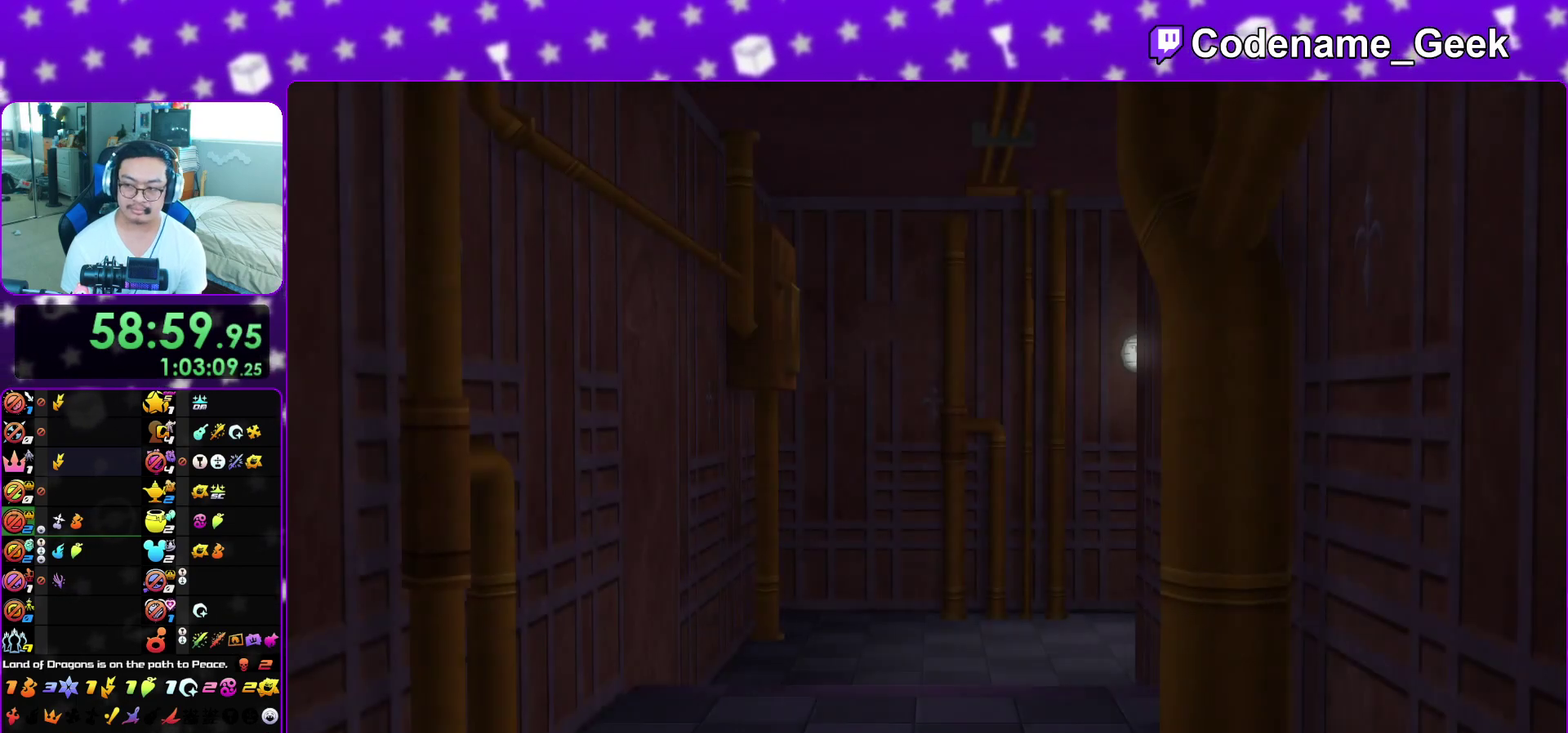
{"dt_ms": 600, "buttons": ["B"], "left_stick": "down", "right_stick": "center", "events": [[33, "A", "down"], [33, "B", "up"], [83, "B", "down"], [100, "A", "up"], [183, "B", "up"], [500, "A", "down"], [567, "A", "up"], [567, "B", "down"]]}
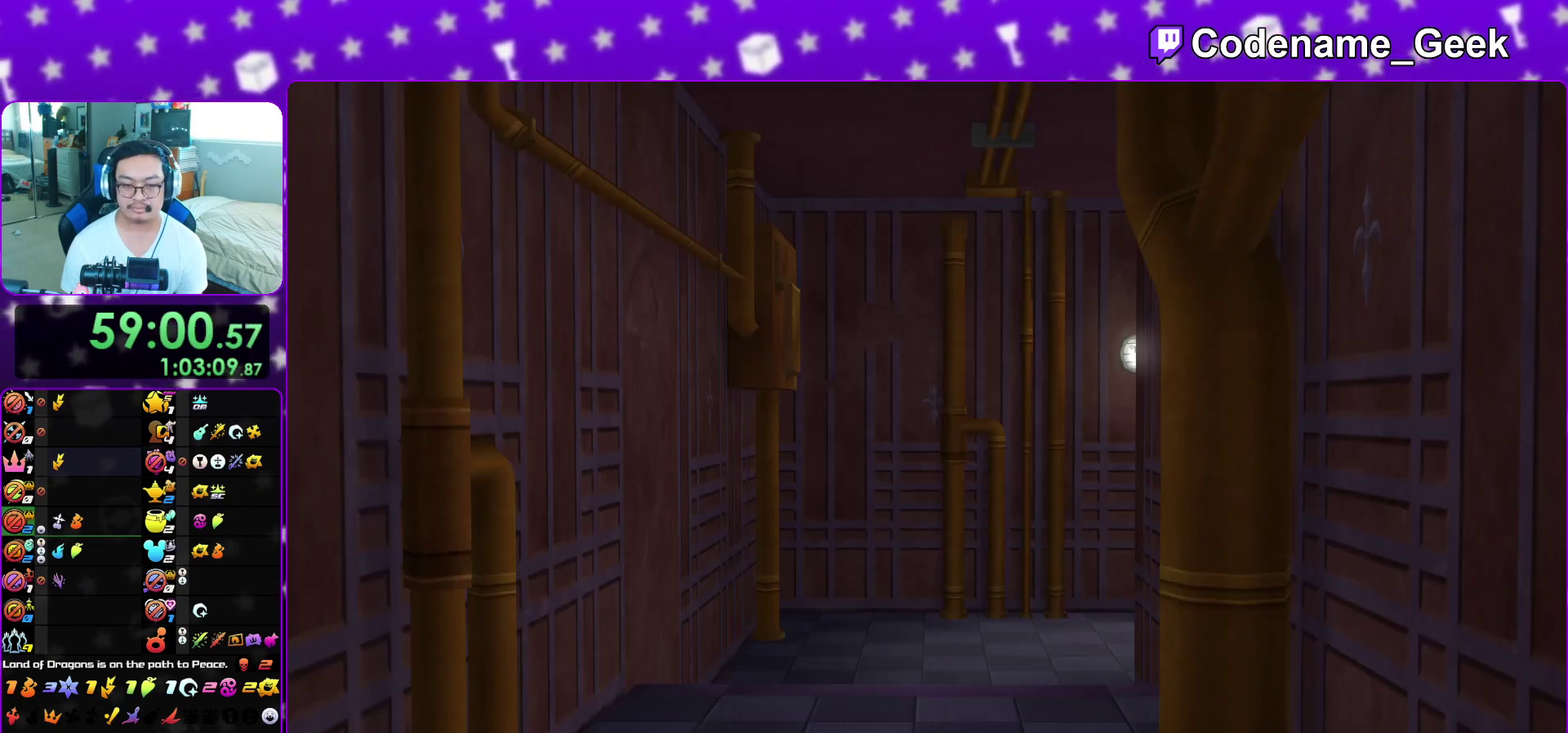
{"dt_ms": 400, "buttons": ["B"], "left_stick": "up", "right_stick": "center", "events": [[33, "A", "down"], [33, "B", "up"], [67, "left_stick", "center"], [133, "A", "up"], [217, "left_stick", "up"], [250, "B", "down"], [317, "B", "up"], [383, "B", "down"]]}
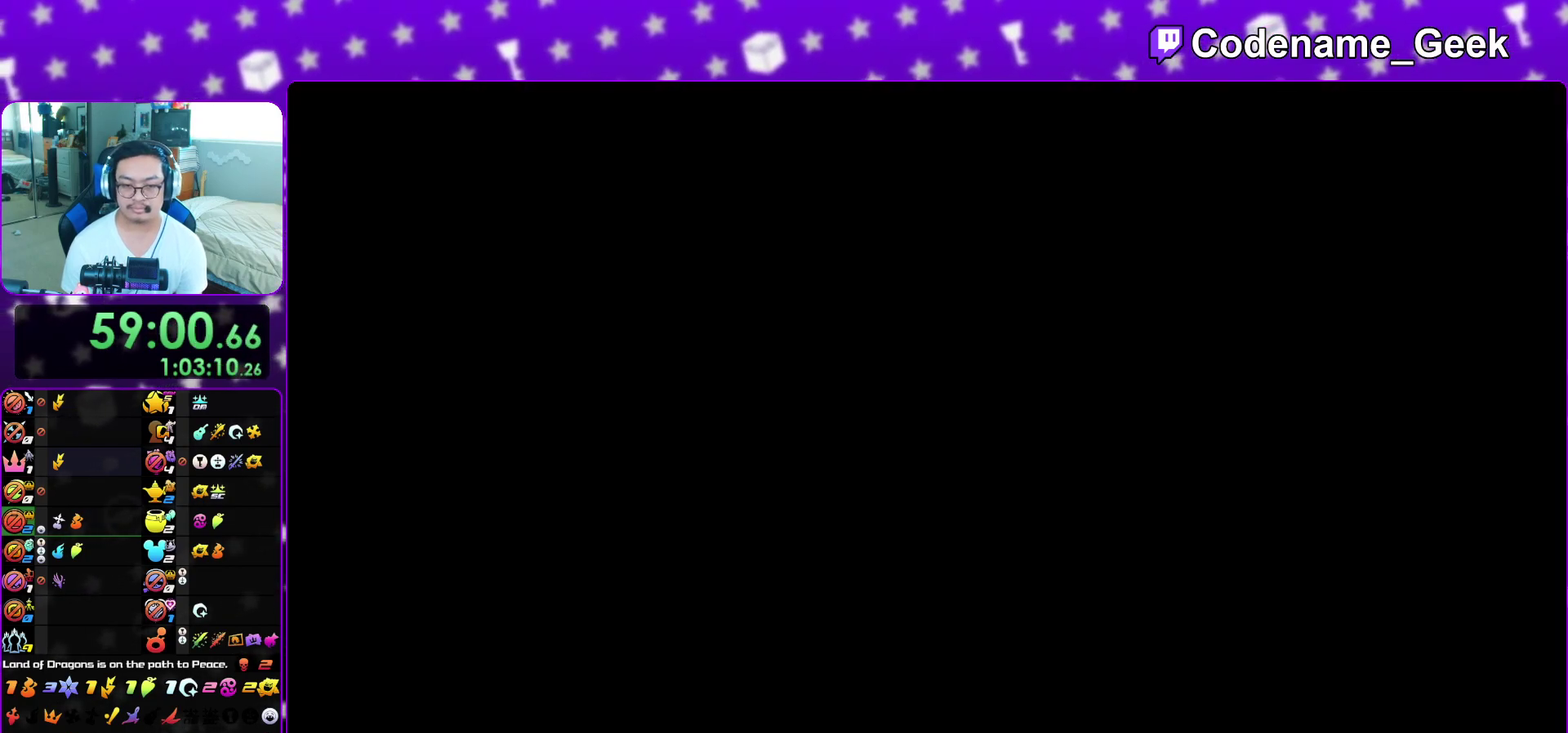
{"dt_ms": 500, "buttons": [], "left_stick": "up", "right_stick": "center", "events": [[67, "B", "up"], [117, "B", "down"], [200, "B", "up"], [400, "B", "down"], [483, "B", "up"]]}
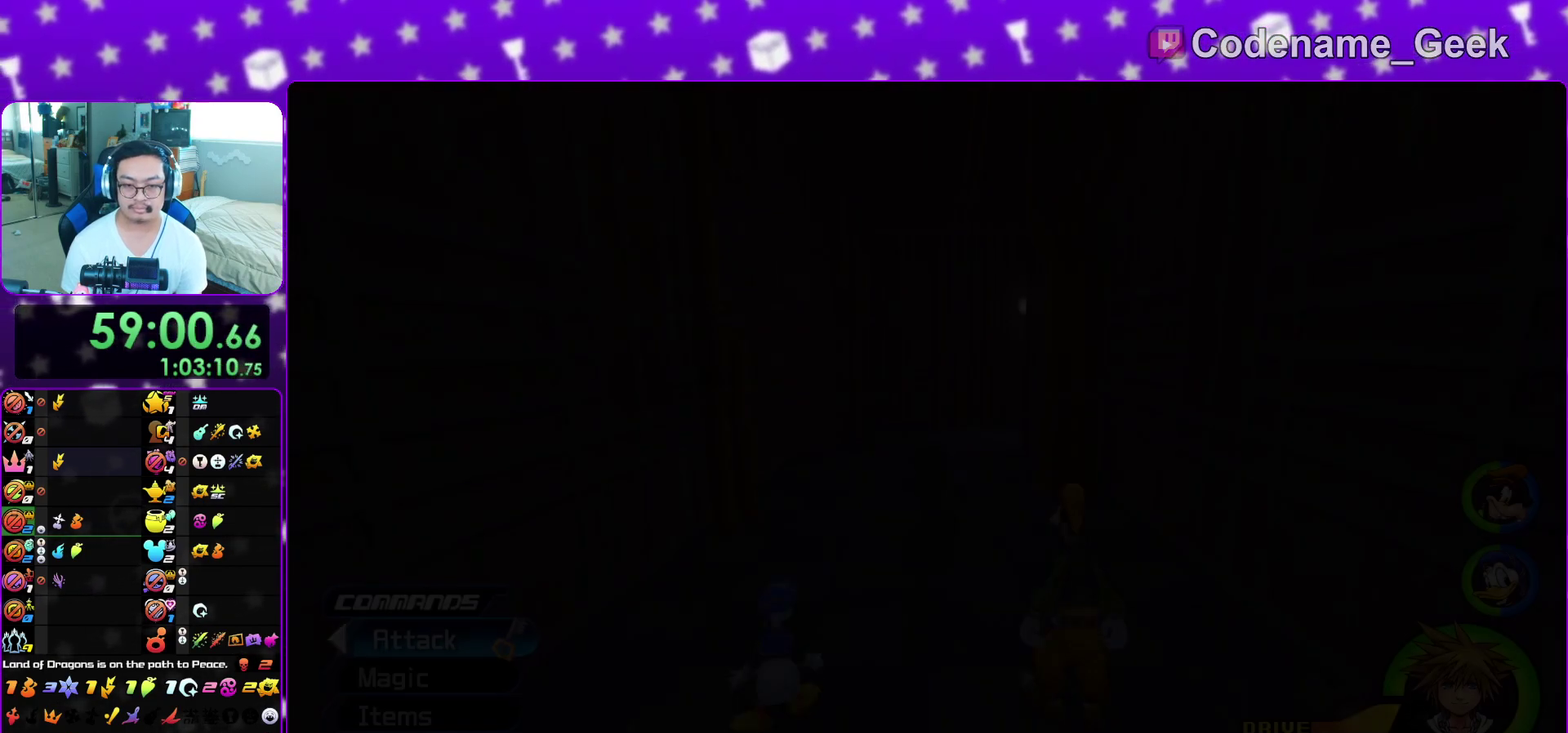
{"dt_ms": 300, "buttons": [], "left_stick": "up", "right_stick": "center", "events": [[50, "B", "down"], [117, "B", "up"], [183, "B", "down"], [267, "B", "up"]]}
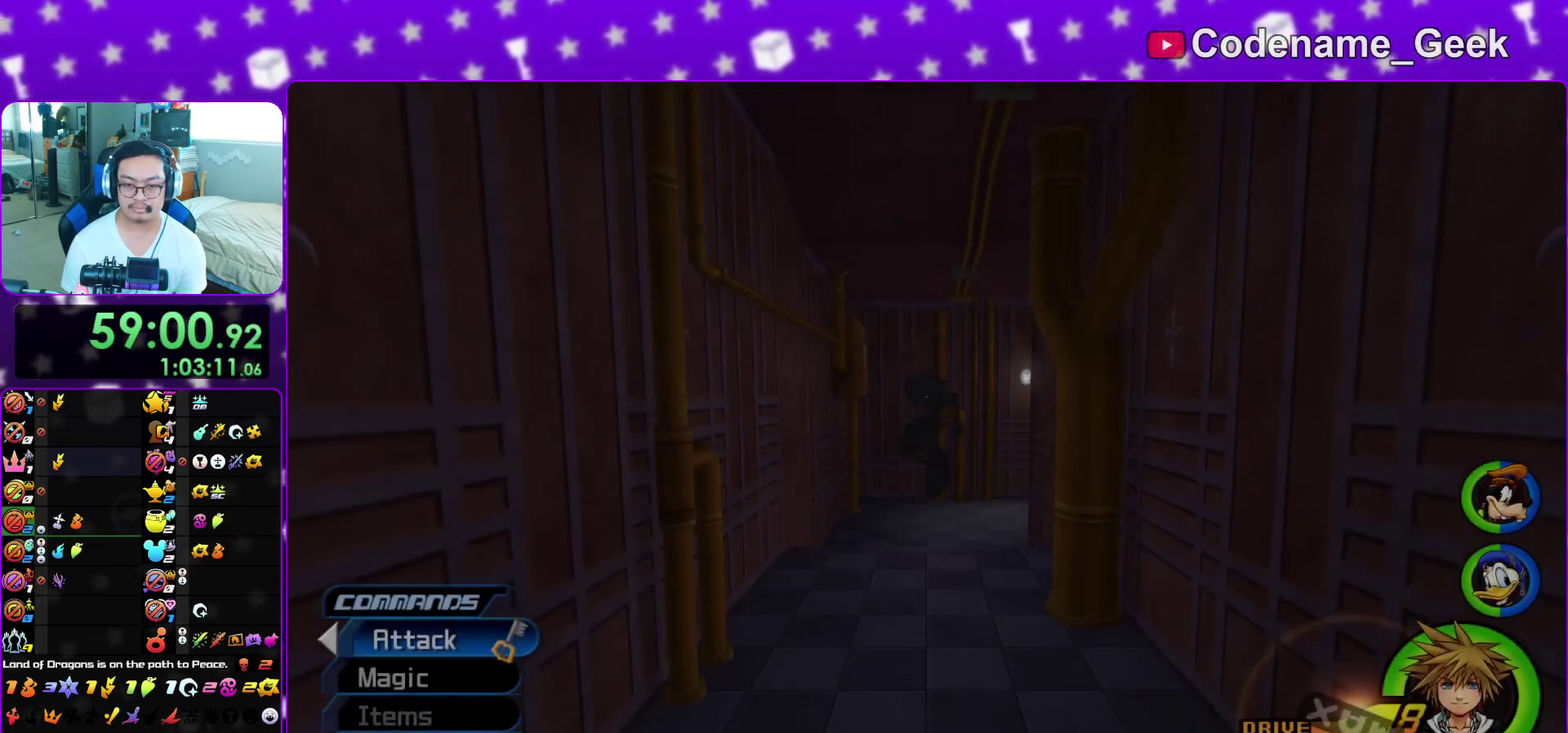
{"dt_ms": 700, "buttons": ["Y"], "left_stick": "up-right", "right_stick": "center", "events": [[33, "B", "down"], [100, "B", "up"], [117, "Y", "down"], [483, "left_stick", "up-right"]]}
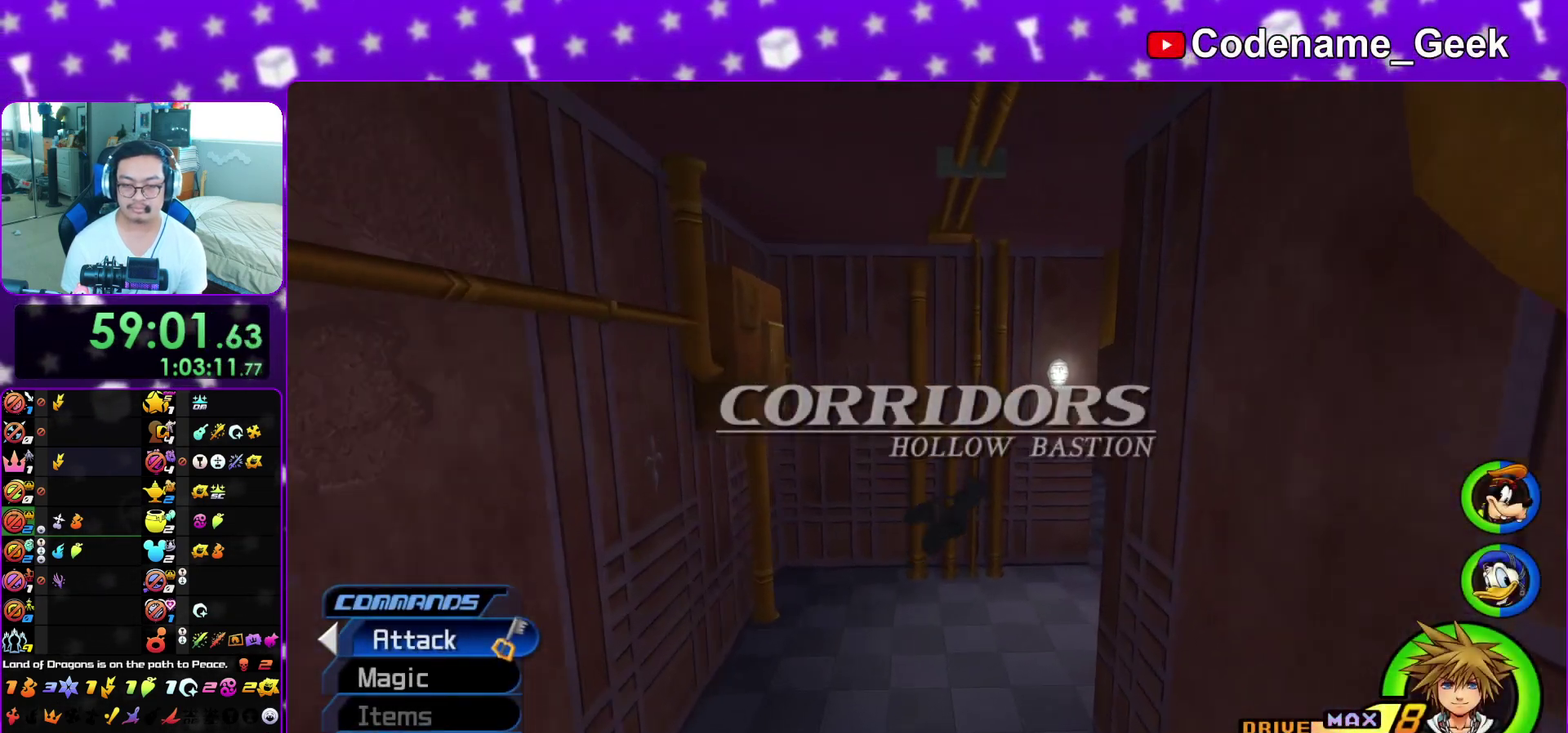
{"dt_ms": 400, "buttons": ["Y"], "left_stick": "up-right", "right_stick": "center", "events": []}
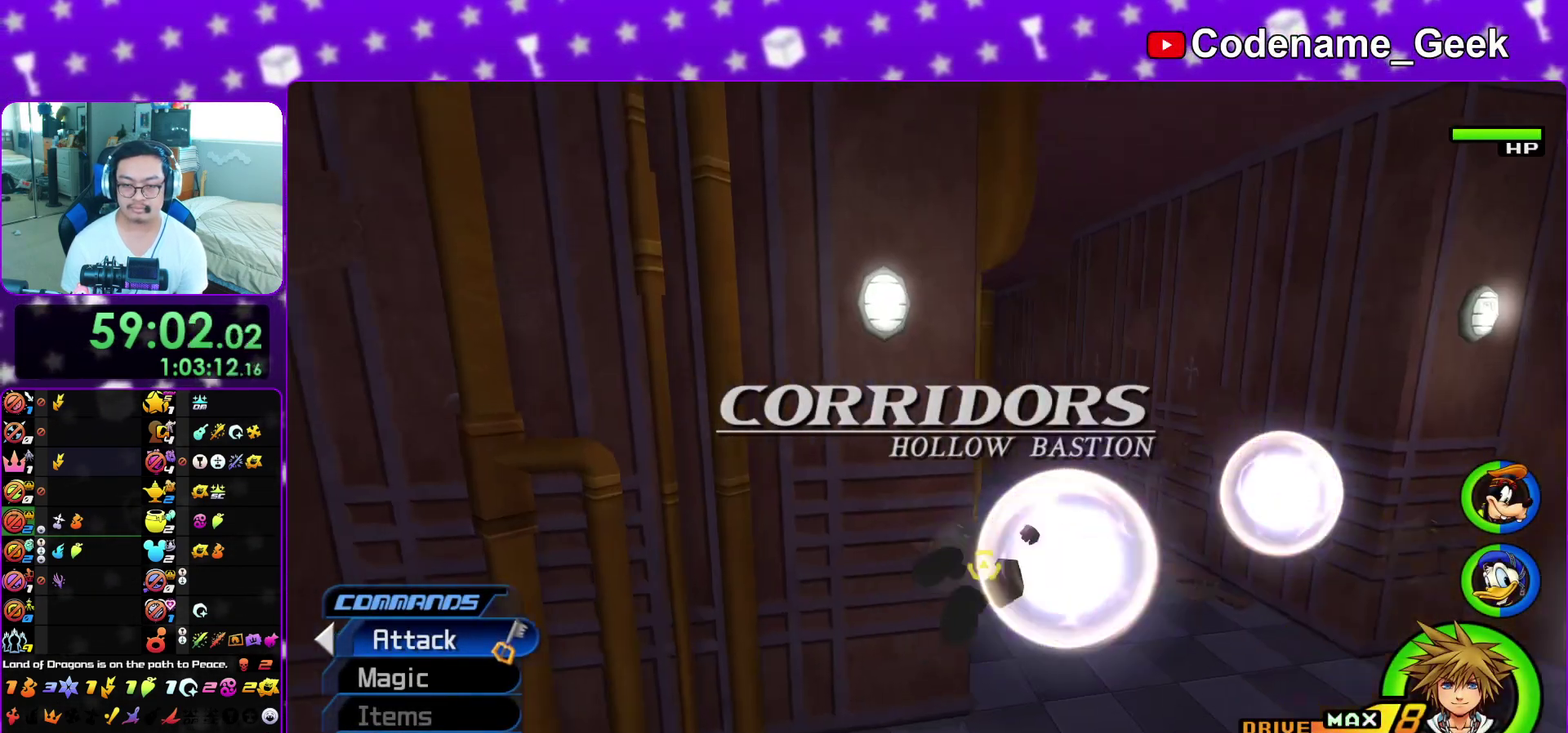
{"dt_ms": 600, "buttons": ["Y"], "left_stick": "up", "right_stick": "center", "events": [[133, "left_stick", "up"]]}
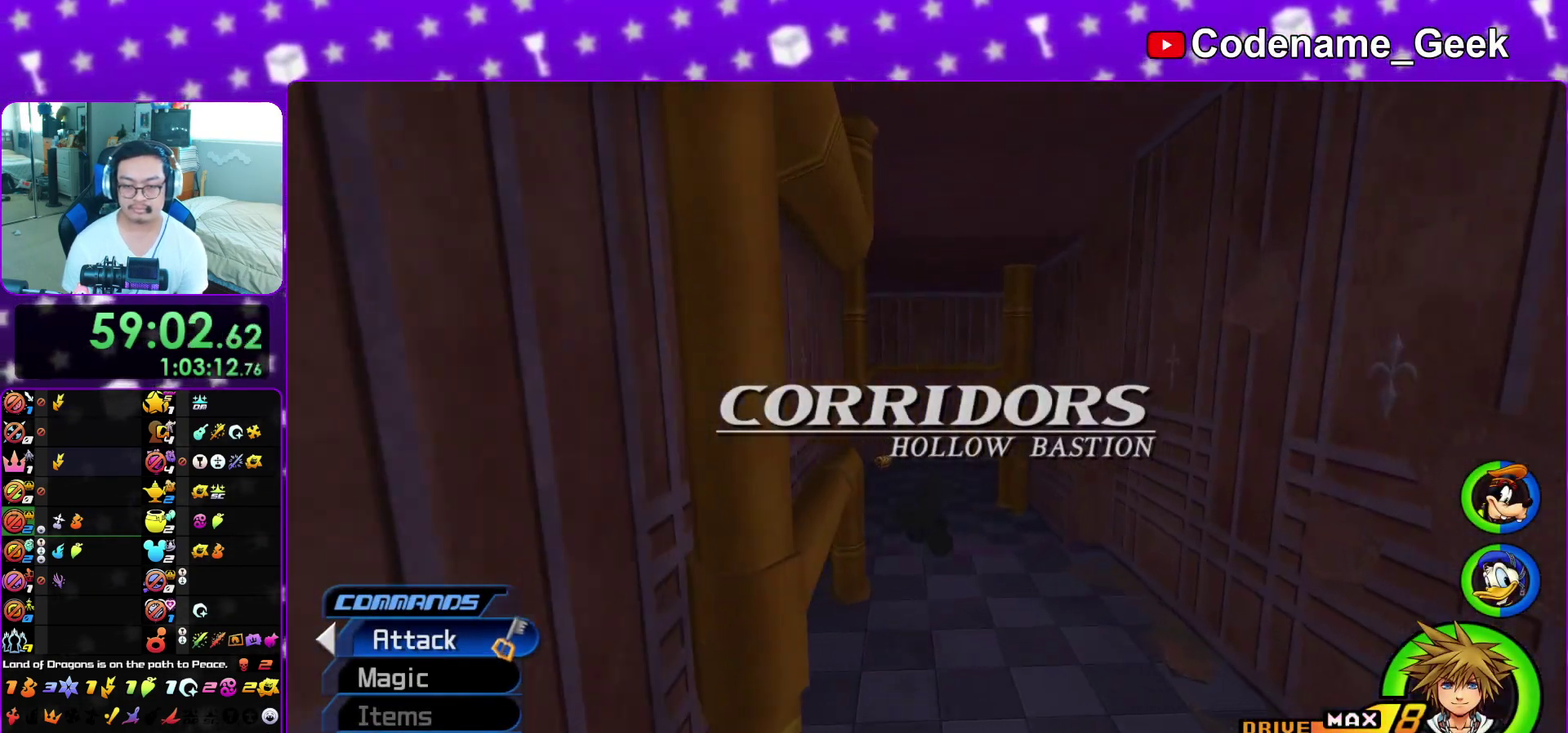
{"dt_ms": 300, "buttons": ["Y"], "left_stick": "up", "right_stick": "center", "events": [[33, "right_stick", "left"], [117, "right_stick", "center"]]}
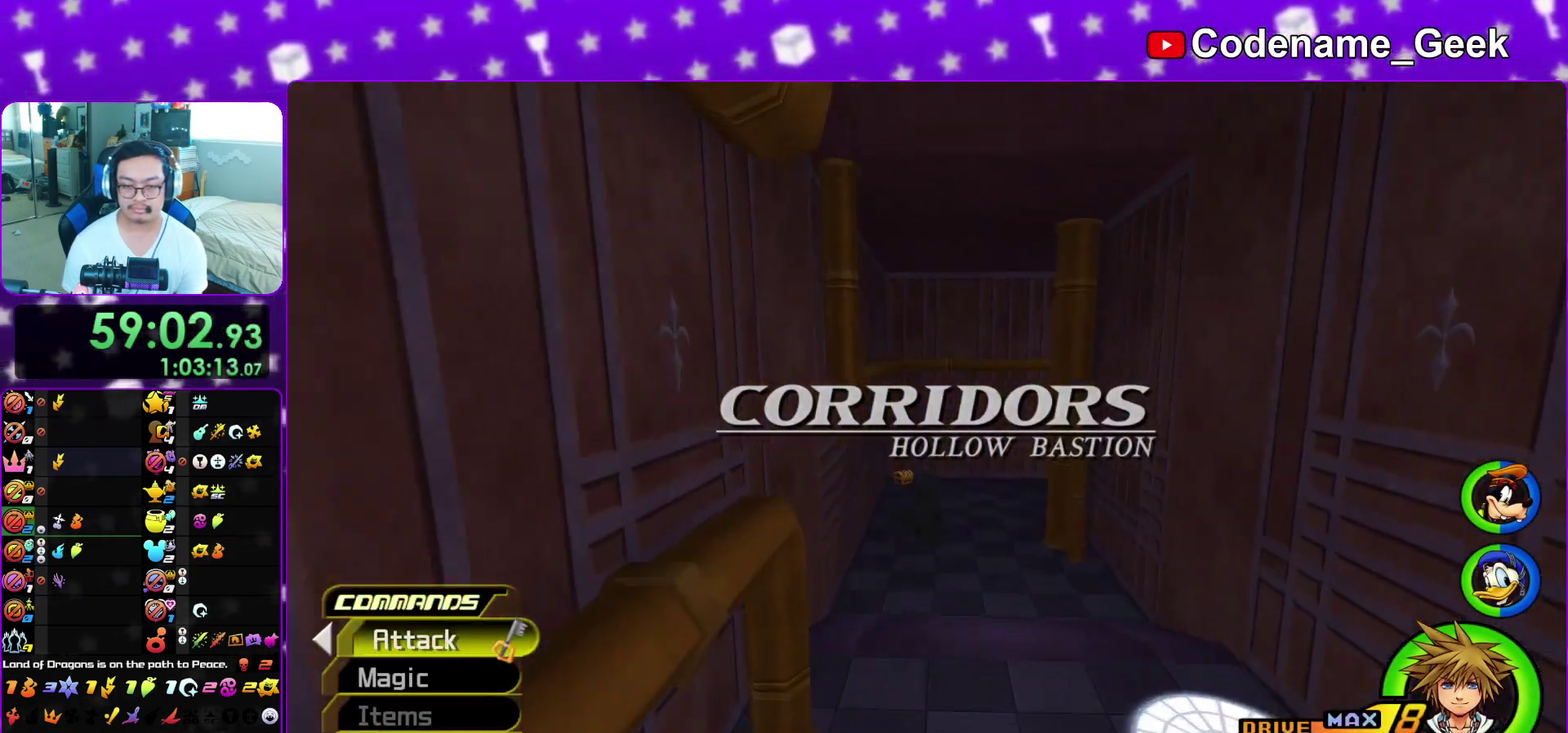
{"dt_ms": 700, "buttons": [], "left_stick": "up", "right_stick": "center", "events": [[517, "Y", "up"]]}
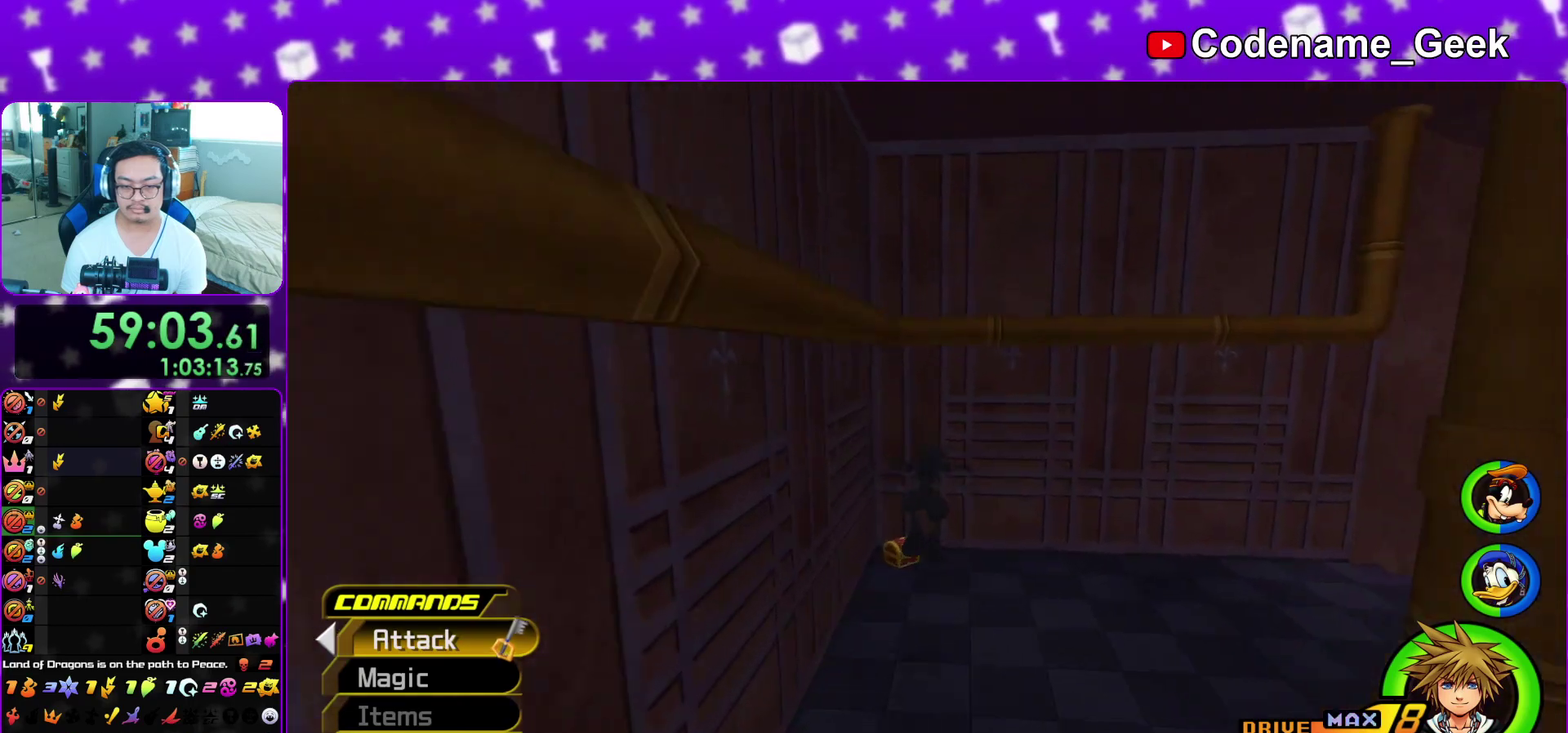
{"dt_ms": 500, "buttons": [], "left_stick": "up-right", "right_stick": "right", "events": [[33, "L1", "down"], [133, "L1", "up"], [150, "left_stick", "up-right"], [233, "L1", "down"], [317, "left_stick", "up"], [317, "right_stick", "right"], [367, "L1", "up"], [467, "left_stick", "up-right"]]}
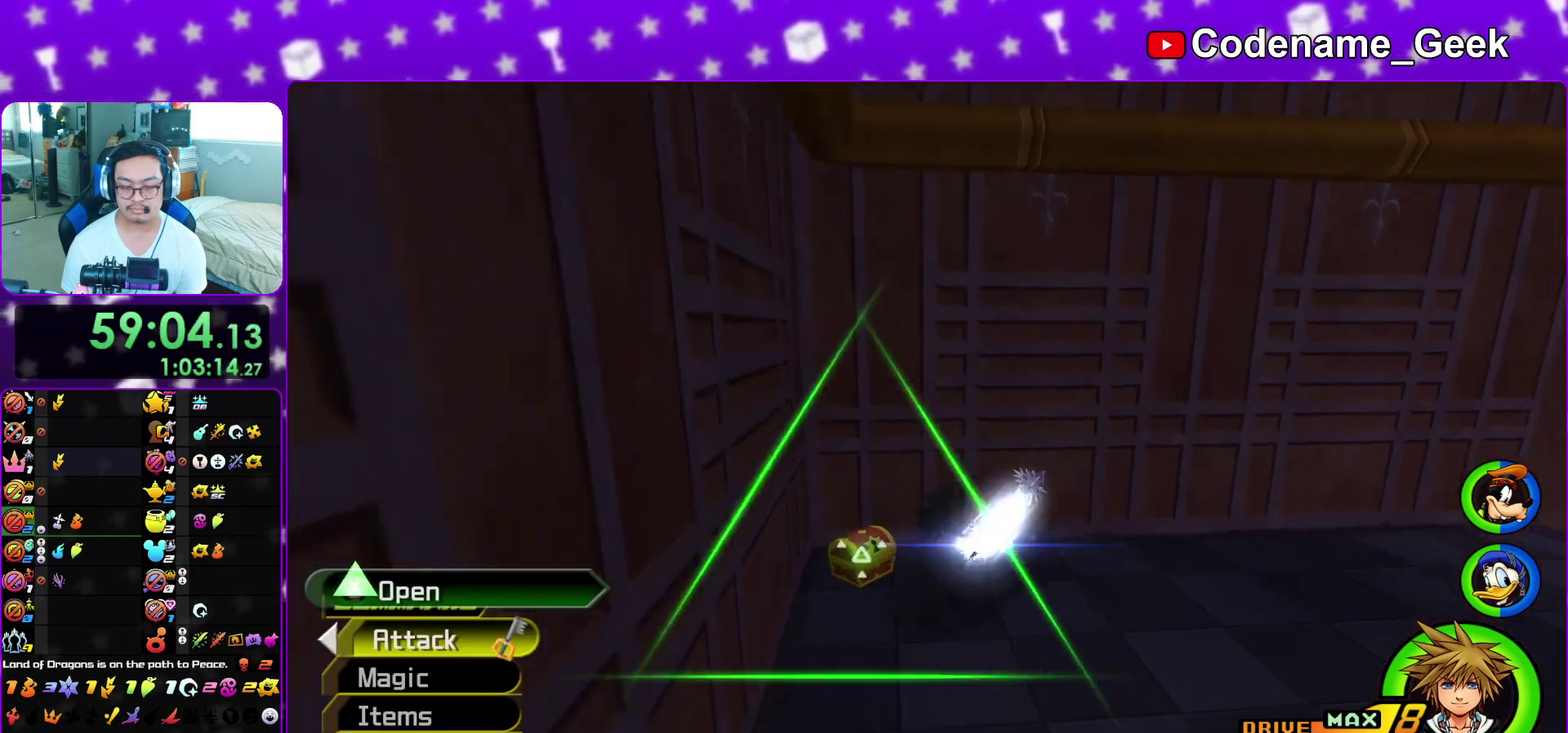
{"dt_ms": 500, "buttons": [], "left_stick": "center", "right_stick": "center", "events": [[17, "X", "down"], [100, "X", "up"], [150, "X", "down"], [283, "X", "up"], [350, "X", "down"], [383, "right_stick", "center"], [450, "X", "up"], [450, "left_stick", "center"]]}
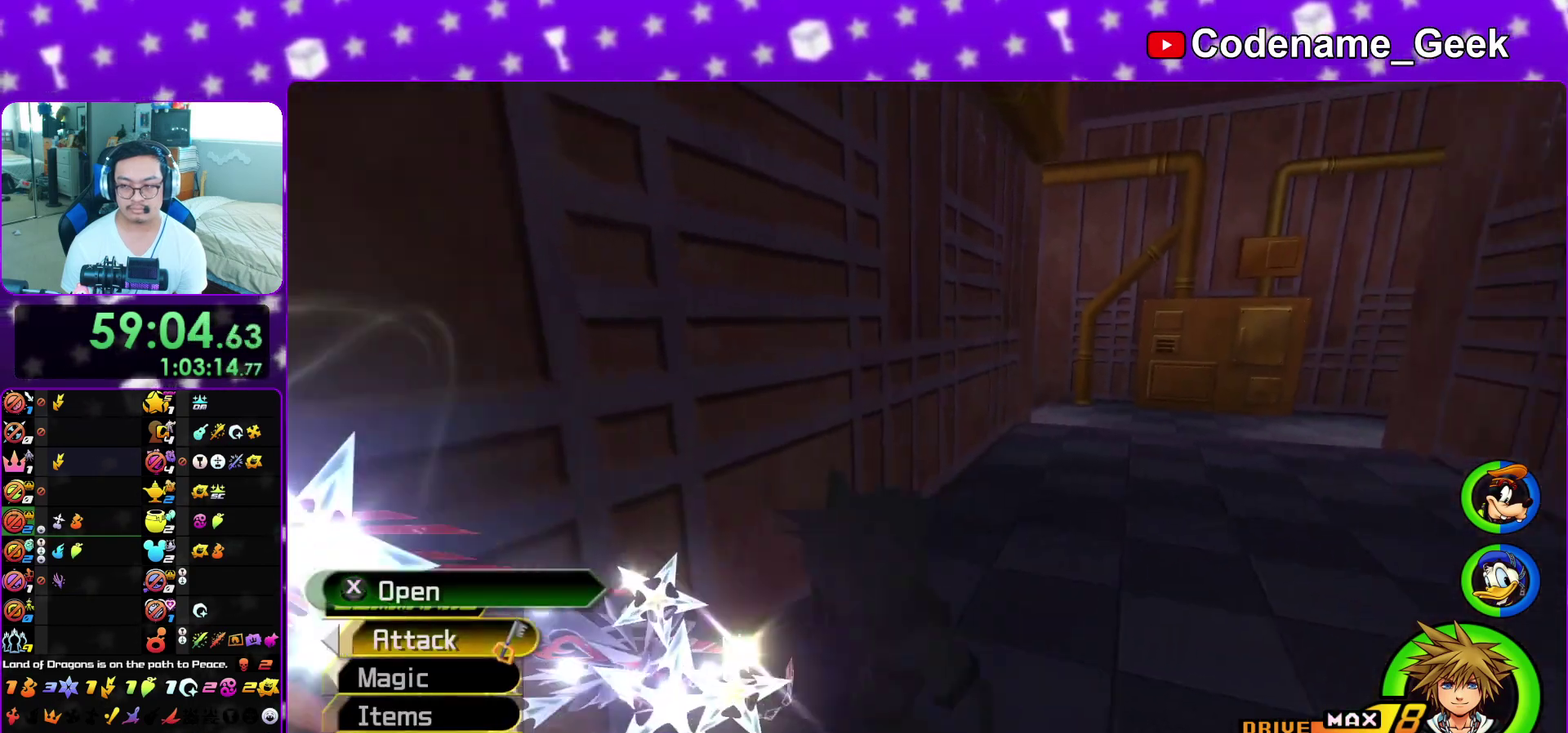
{"dt_ms": 500, "buttons": [], "left_stick": "up-right", "right_stick": "center", "events": [[33, "X", "down"], [50, "right_stick", "left"], [117, "X", "up"], [133, "right_stick", "center"], [233, "X", "down"], [283, "X", "up"], [450, "left_stick", "up"], [500, "left_stick", "up-right"]]}
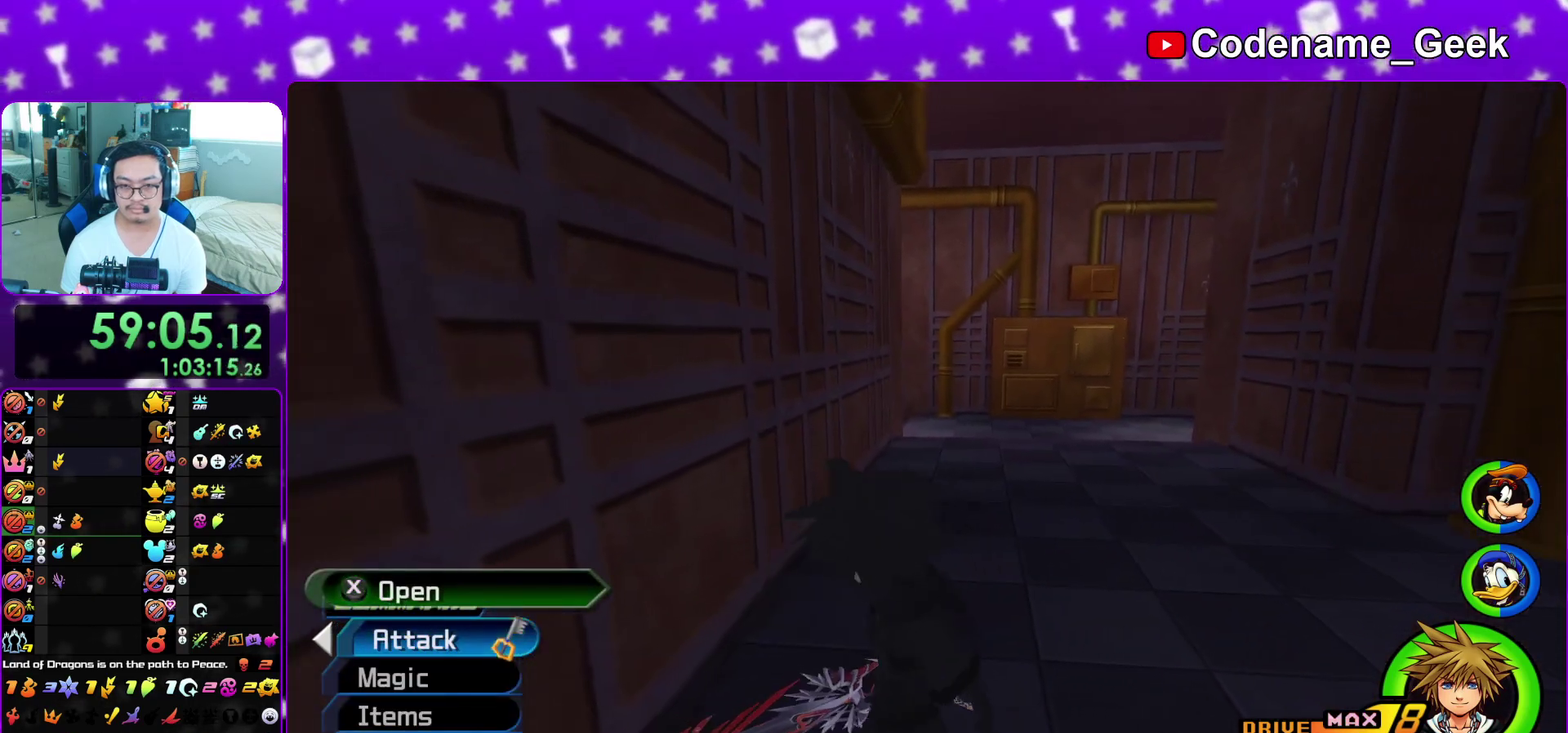
{"dt_ms": 500, "buttons": ["Y"], "left_stick": "up", "right_stick": "center", "events": [[150, "B", "down"], [233, "B", "up"], [283, "B", "down"], [400, "B", "up"], [433, "Y", "down"], [433, "left_stick", "up"]]}
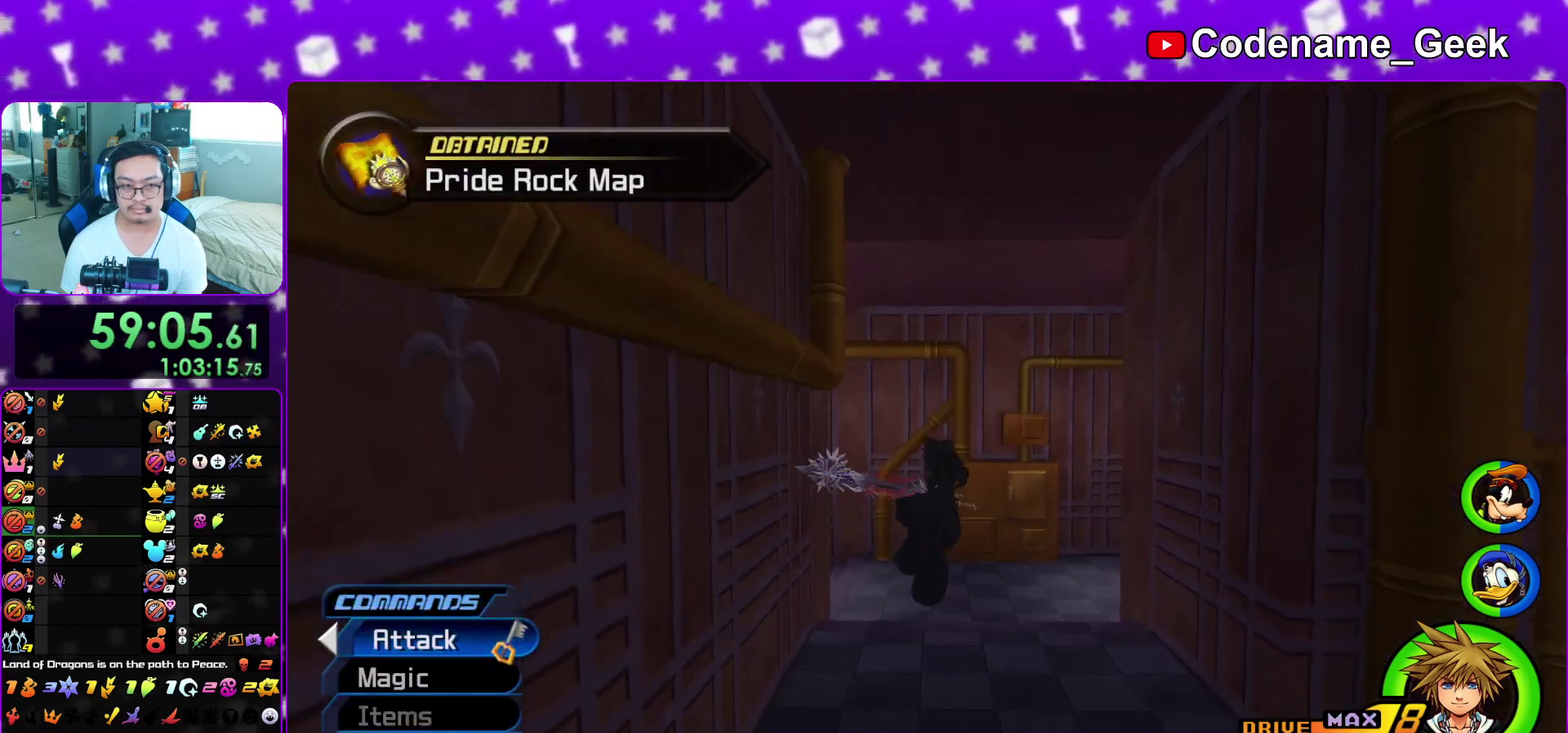
{"dt_ms": 600, "buttons": ["Y"], "left_stick": "up-left", "right_stick": "center", "events": [[83, "right_stick", "left"], [267, "right_stick", "center"], [533, "left_stick", "up-left"]]}
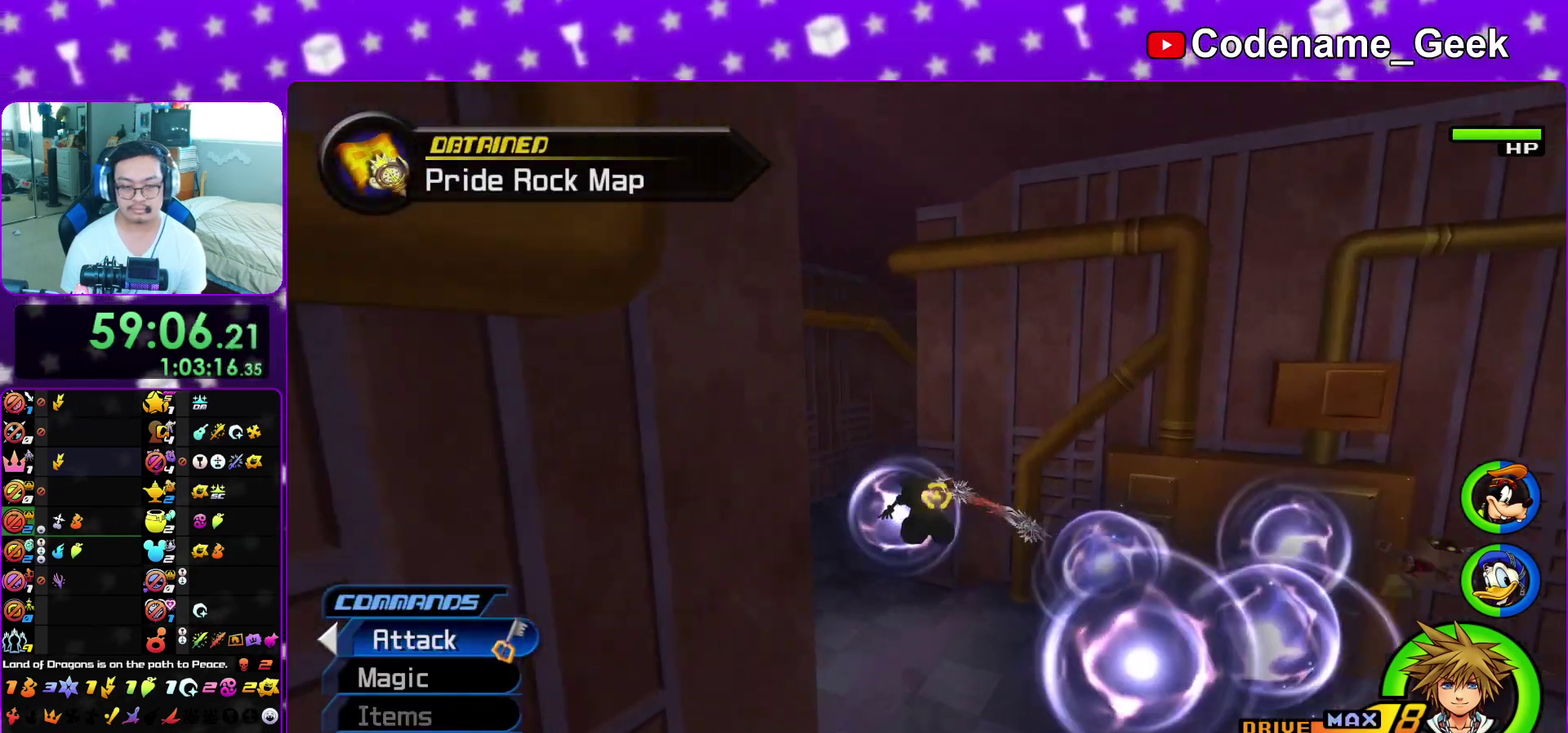
{"dt_ms": 400, "buttons": ["Y"], "left_stick": "up-right", "right_stick": "center", "events": [[133, "left_stick", "up"], [250, "right_stick", "right"], [300, "left_stick", "up-right"], [383, "right_stick", "center"]]}
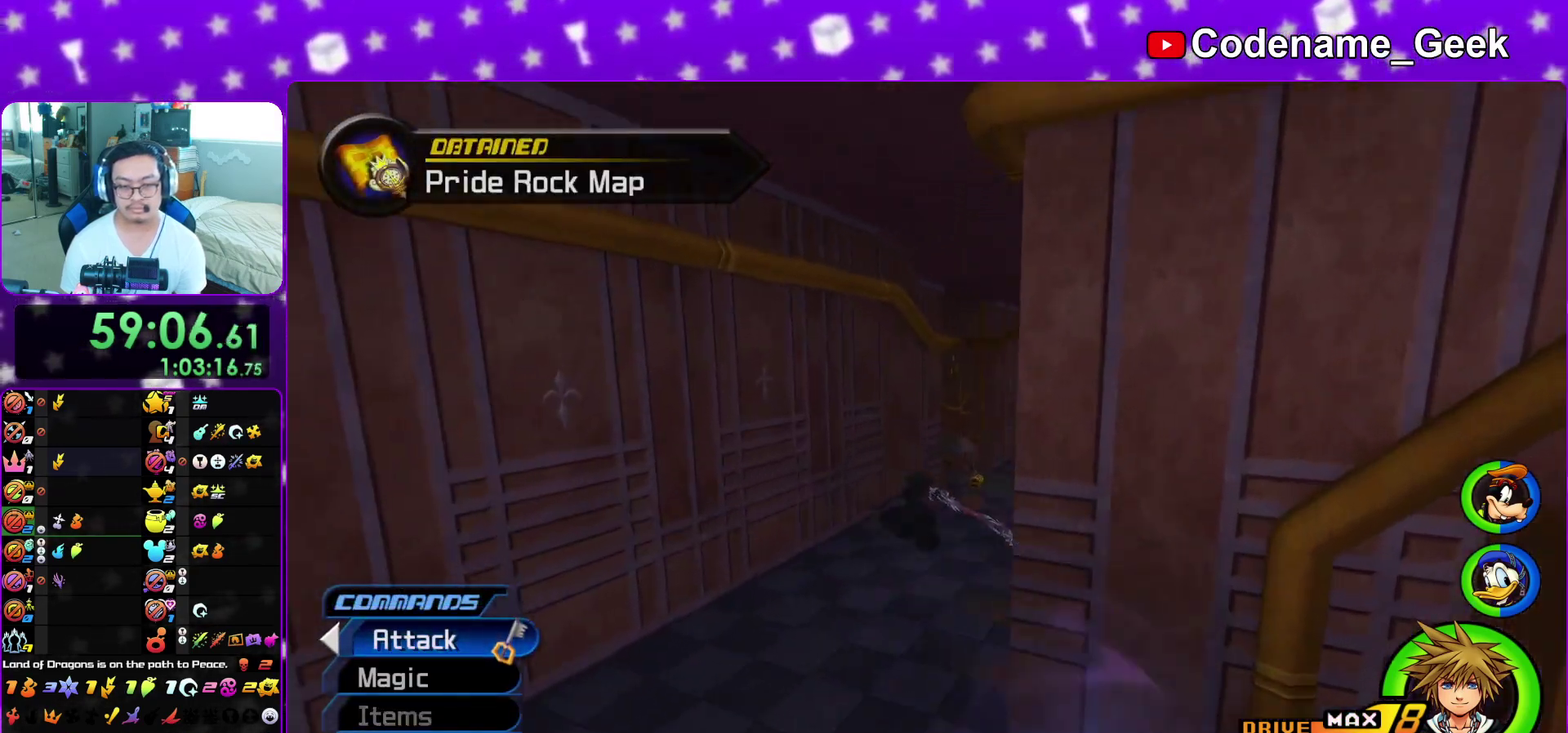
{"dt_ms": 700, "buttons": [], "left_stick": "up", "right_stick": "center", "events": [[350, "left_stick", "up"], [650, "Y", "up"]]}
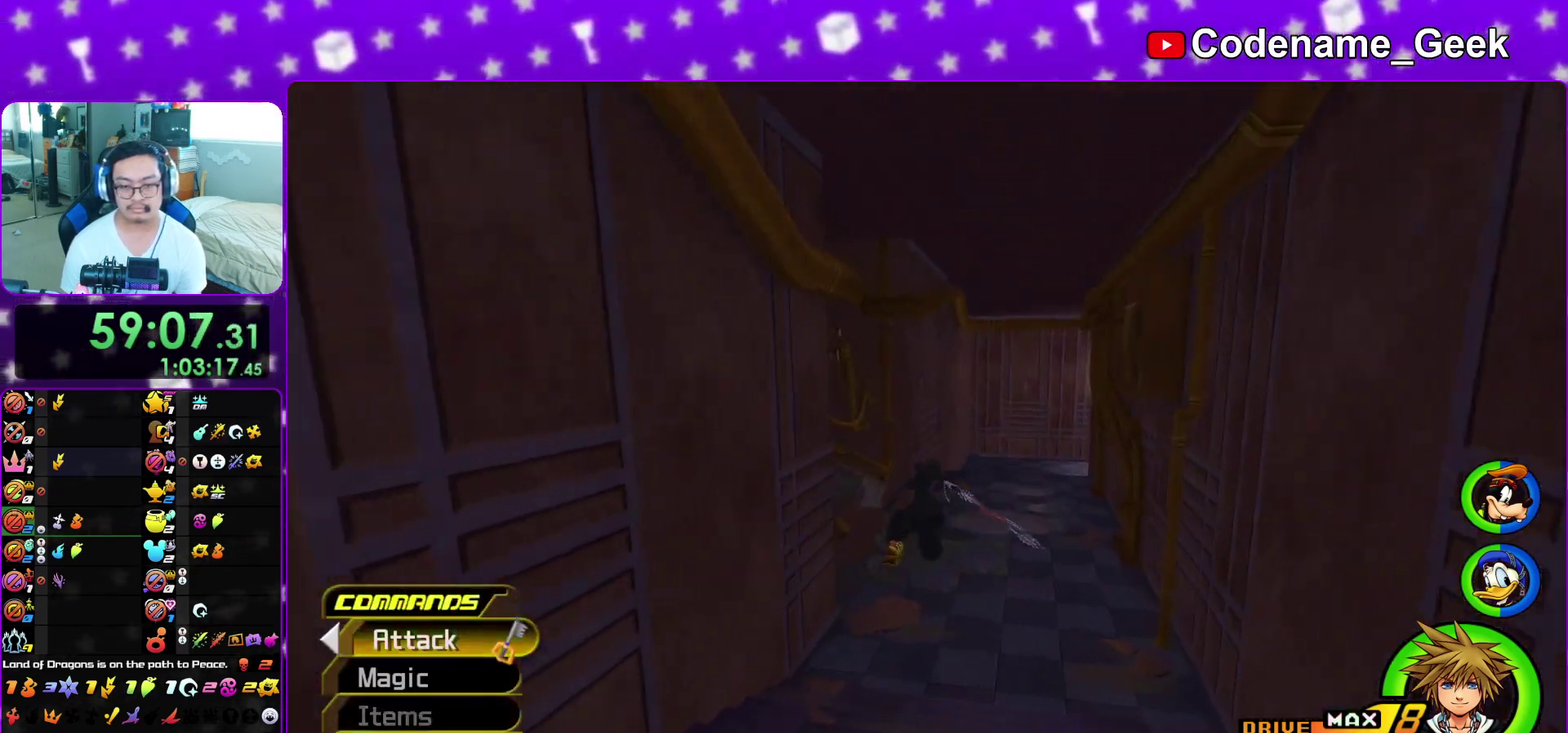
{"dt_ms": 300, "buttons": [], "left_stick": "up", "right_stick": "center", "events": [[117, "L1", "down"], [200, "L1", "up"]]}
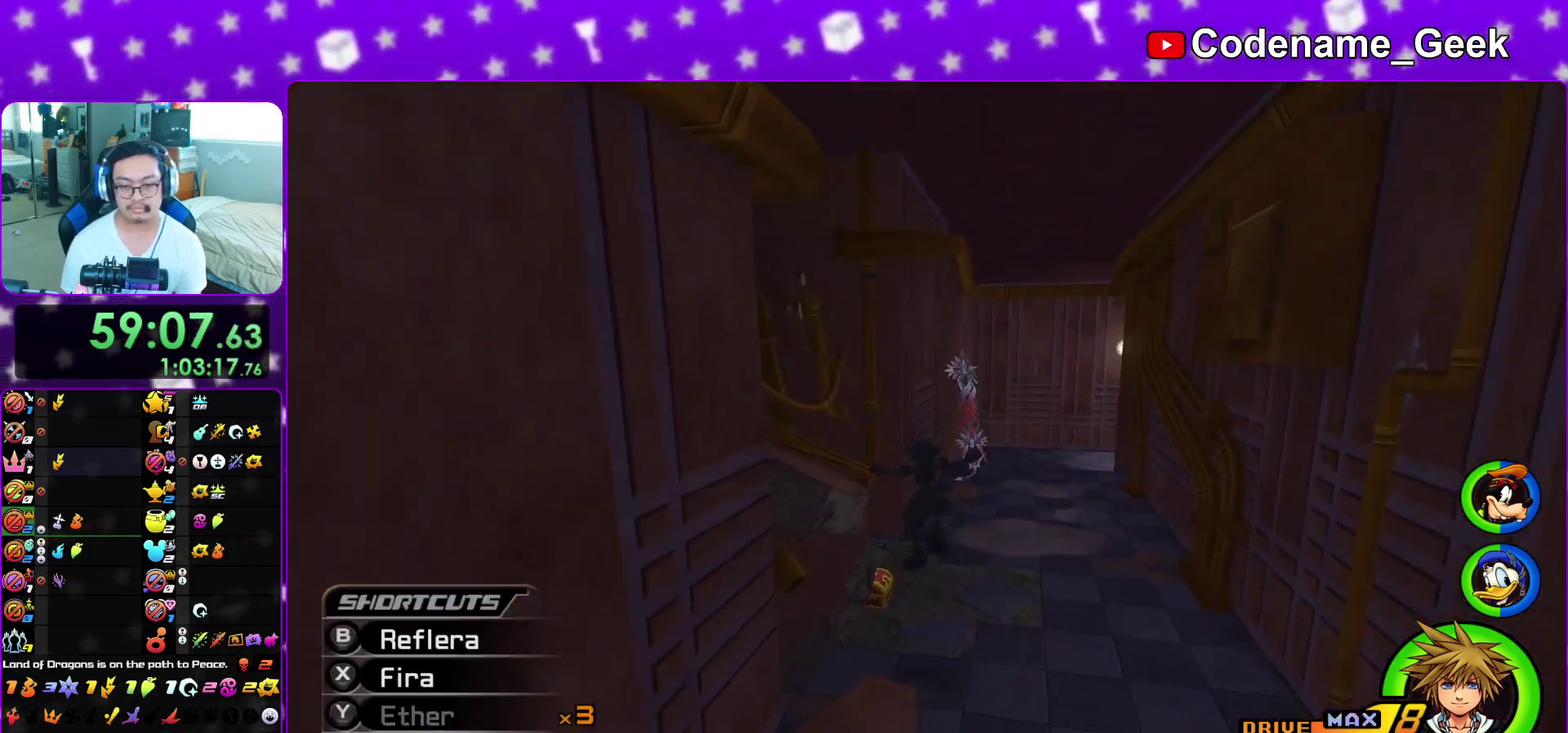
{"dt_ms": 500, "buttons": ["X"], "left_stick": "up", "right_stick": "right", "events": [[17, "L1", "down"], [133, "L1", "up"], [183, "L1", "down"], [317, "L1", "up"], [367, "right_stick", "right"], [433, "X", "down"]]}
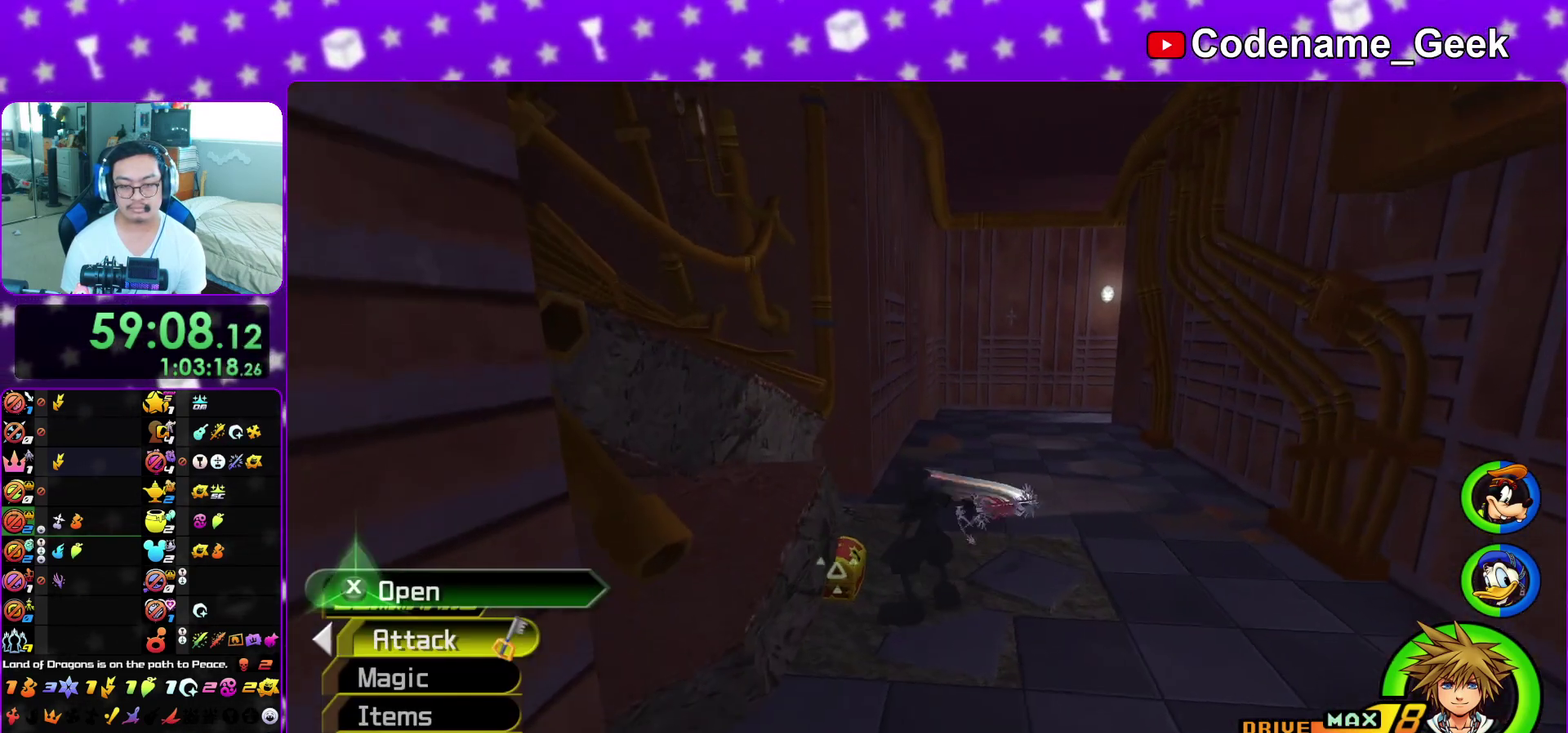
{"dt_ms": 400, "buttons": [], "left_stick": "center", "right_stick": "center", "events": [[17, "right_stick", "center"], [33, "X", "up"], [100, "X", "down"], [100, "left_stick", "center"], [200, "X", "up"], [250, "X", "down"], [317, "L1", "down"], [350, "X", "up"], [400, "L1", "up"]]}
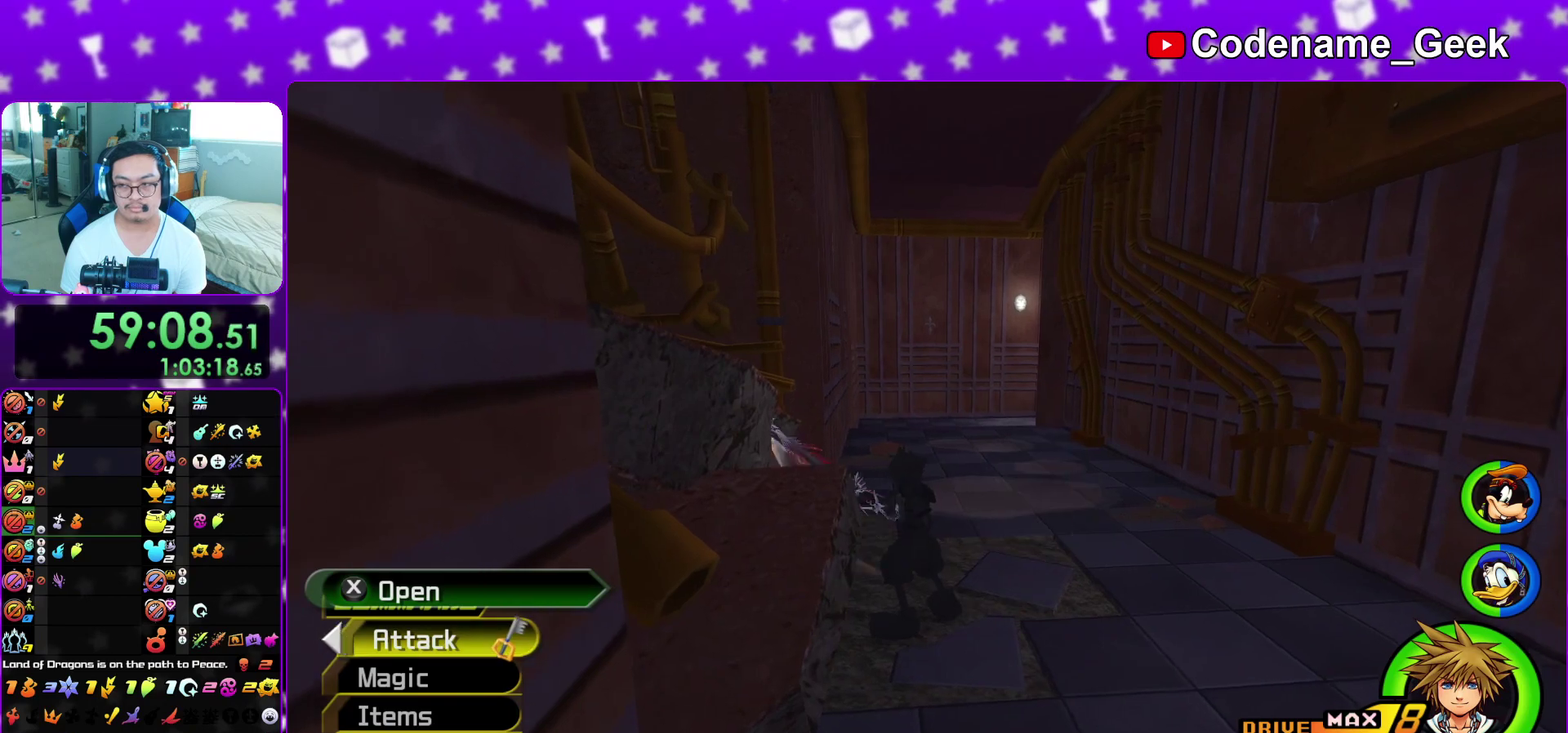
{"dt_ms": 600, "buttons": [], "left_stick": "up", "right_stick": "center", "events": [[50, "X", "down"], [117, "X", "up"], [150, "L1", "down"], [150, "left_stick", "up"], [217, "L1", "up"], [217, "X", "down"], [283, "X", "up"], [367, "L1", "down"], [450, "L1", "up"]]}
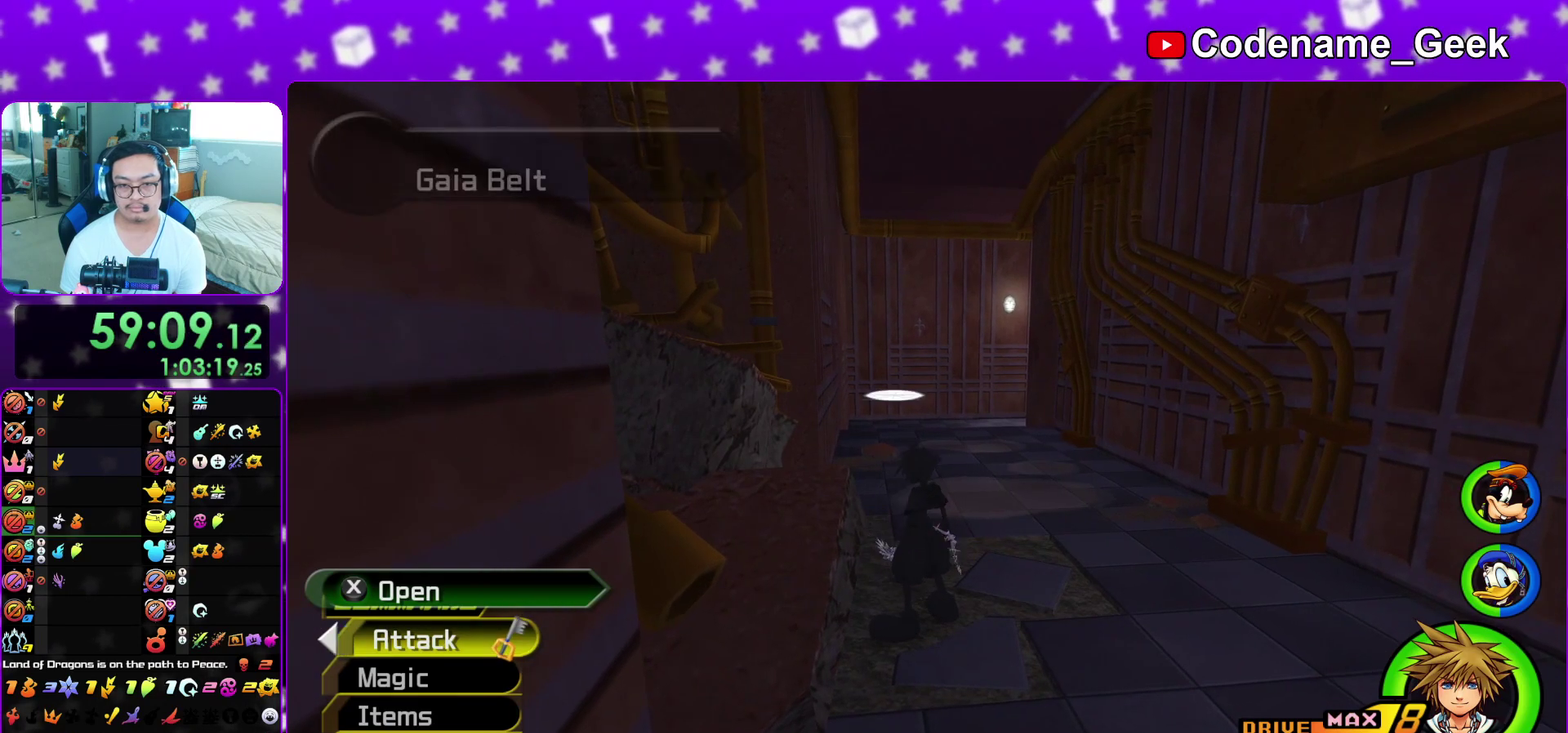
{"dt_ms": 400, "buttons": [], "left_stick": "up", "right_stick": "right"}
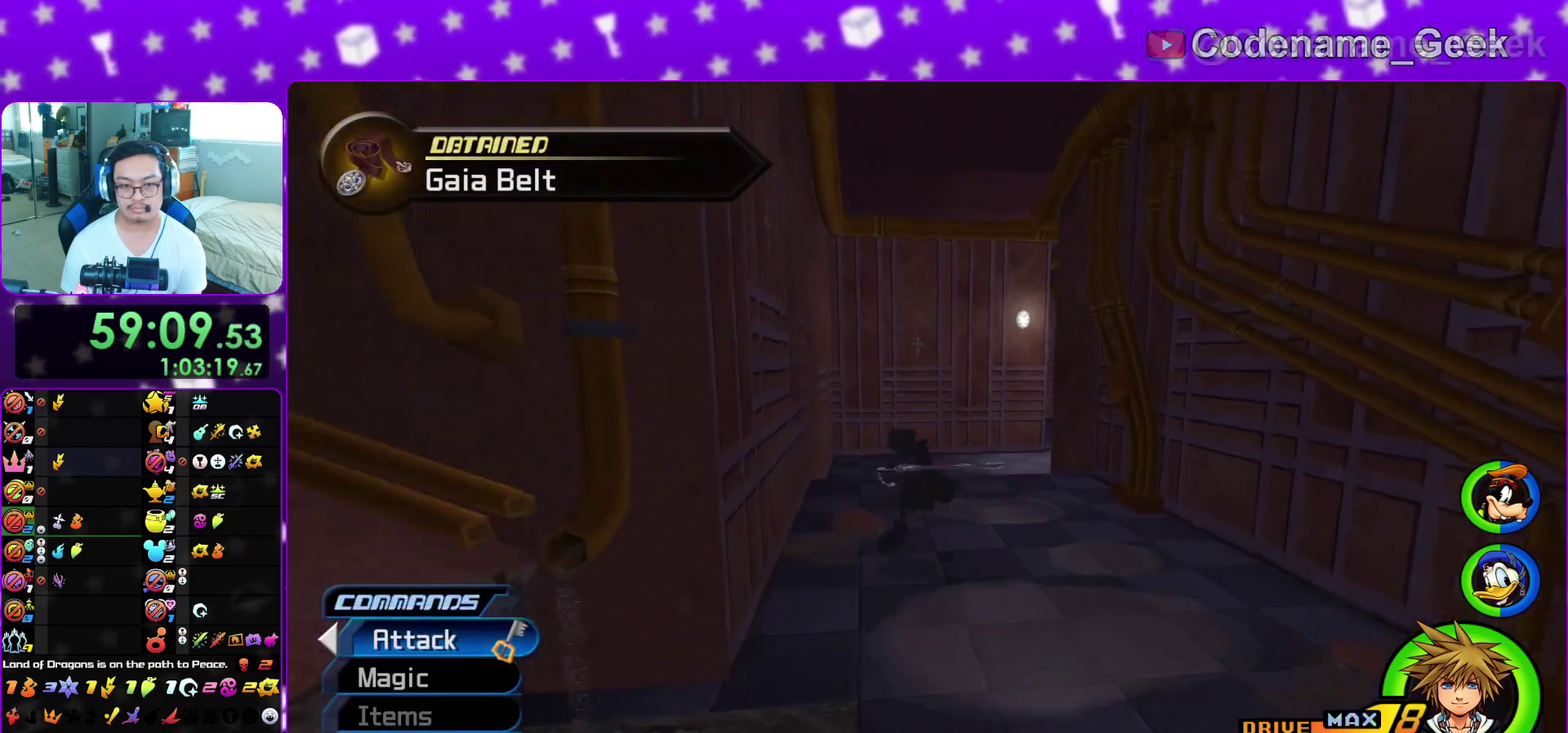
{"dt_ms": 600, "buttons": ["B"], "left_stick": "up-right", "right_stick": "center"}
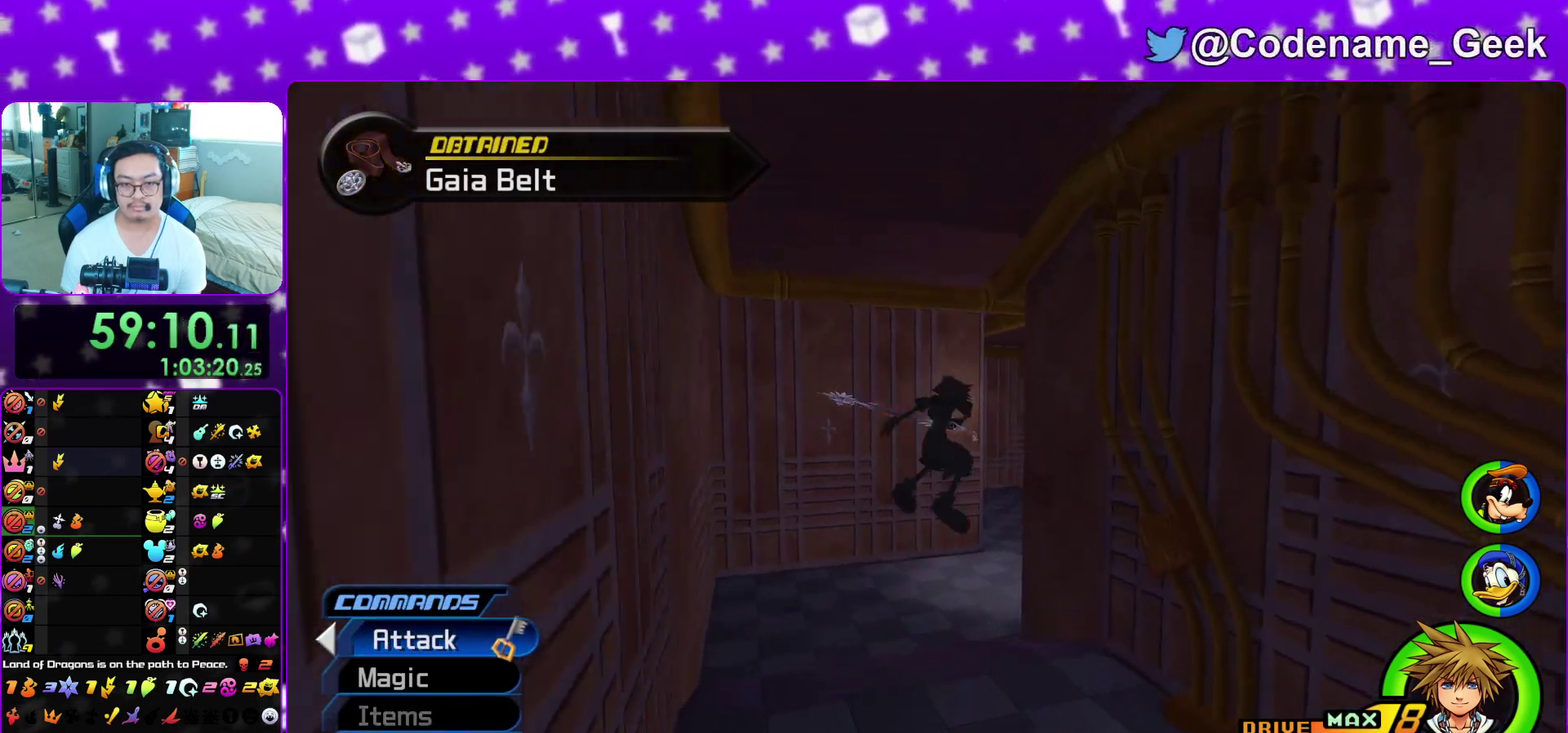
{"dt_ms": 500, "buttons": ["Y"], "left_stick": "up-right", "right_stick": "right", "events": [[150, "B", "up"], [233, "Y", "down"], [350, "right_stick", "right"]]}
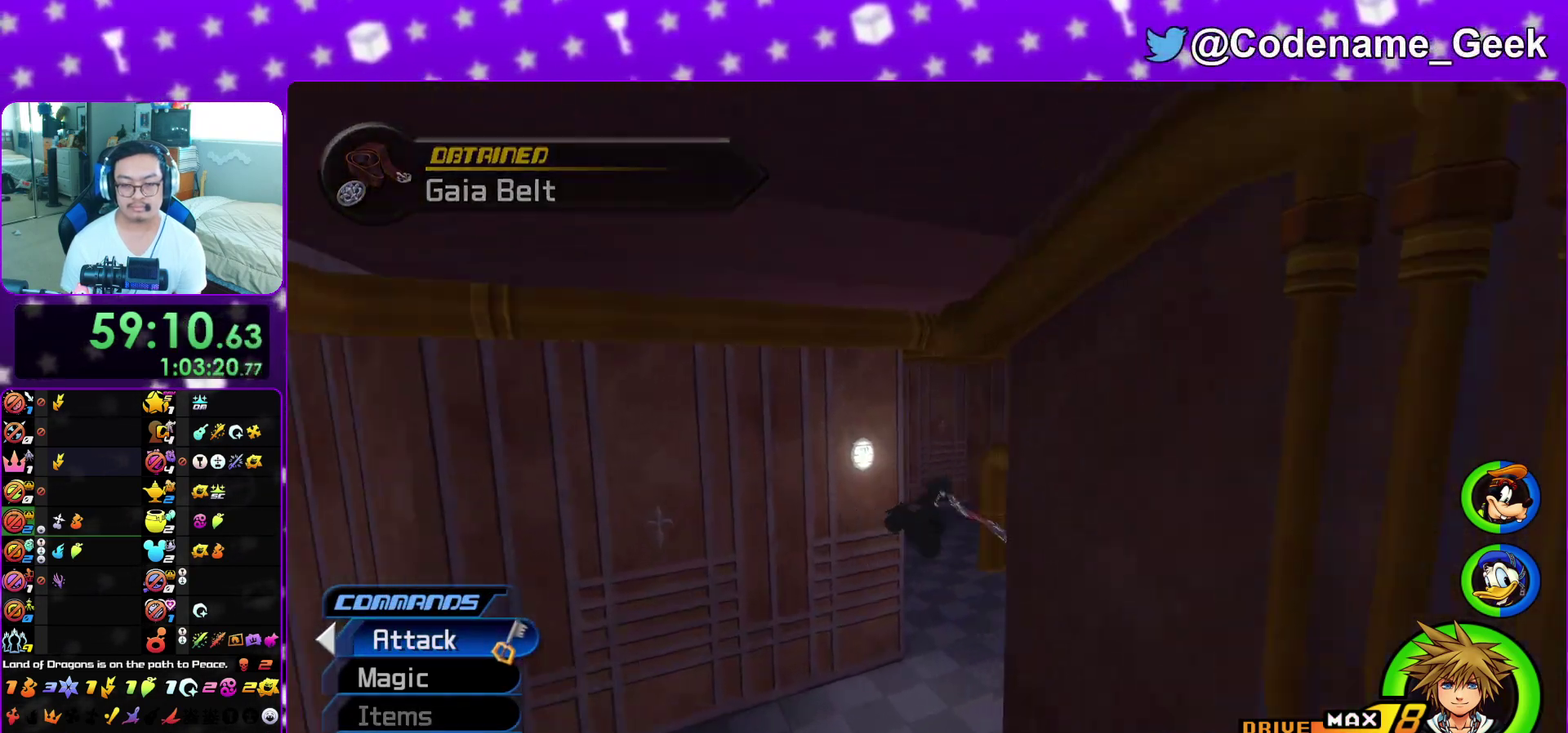
{"dt_ms": 400, "buttons": ["Y"], "left_stick": "up-right", "right_stick": "center", "events": [[233, "right_stick", "center"]]}
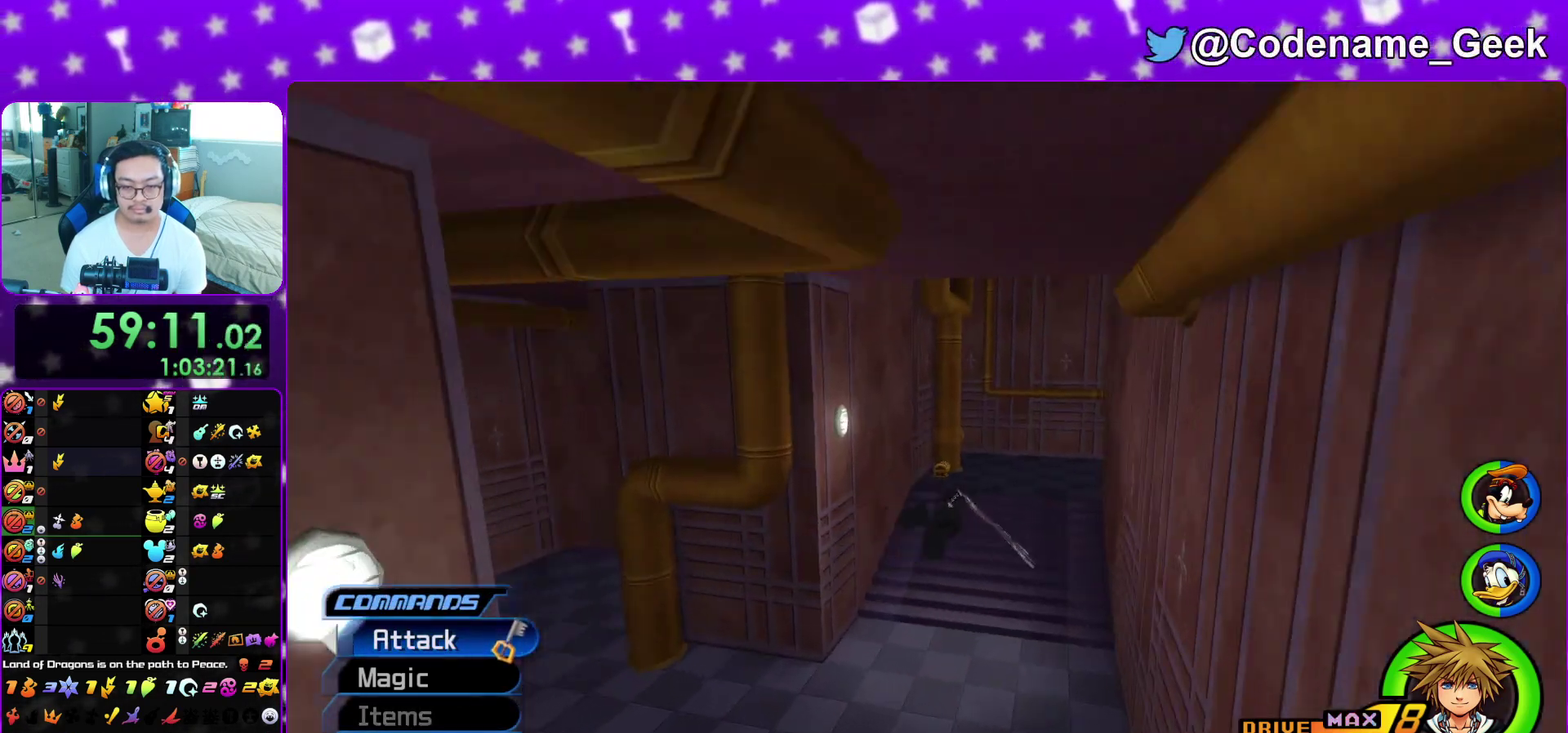
{"dt_ms": 600, "buttons": ["L1"], "left_stick": "up", "right_stick": "center", "events": [[117, "left_stick", "up"], [217, "right_stick", "left"], [300, "right_stick", "center"], [467, "Y", "up"], [567, "L1", "down"]]}
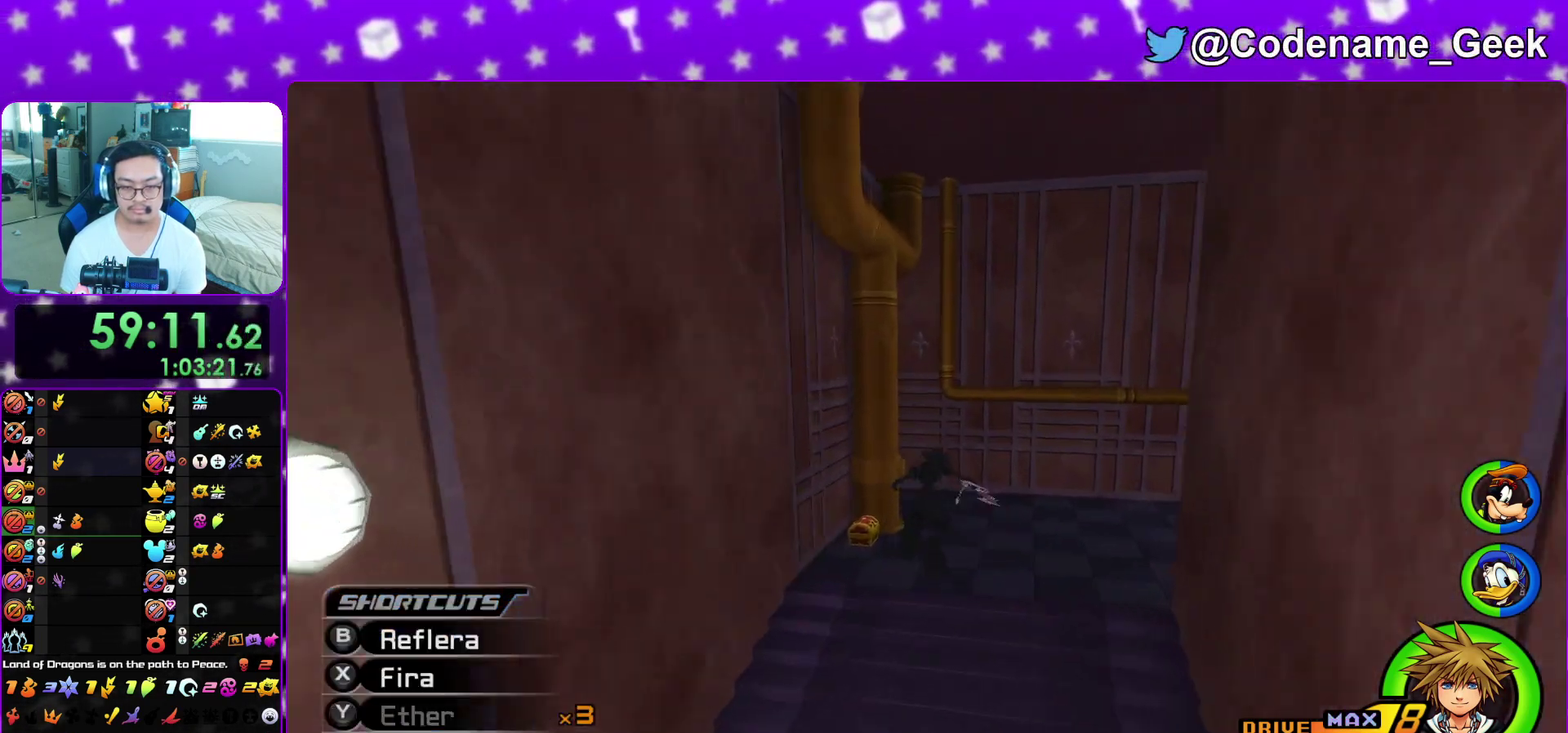
{"dt_ms": 400, "buttons": [], "left_stick": "up-left", "right_stick": "right", "events": [[50, "L1", "up"], [167, "L1", "down"], [233, "L1", "up"], [233, "left_stick", "up-left"], [367, "right_stick", "right"]]}